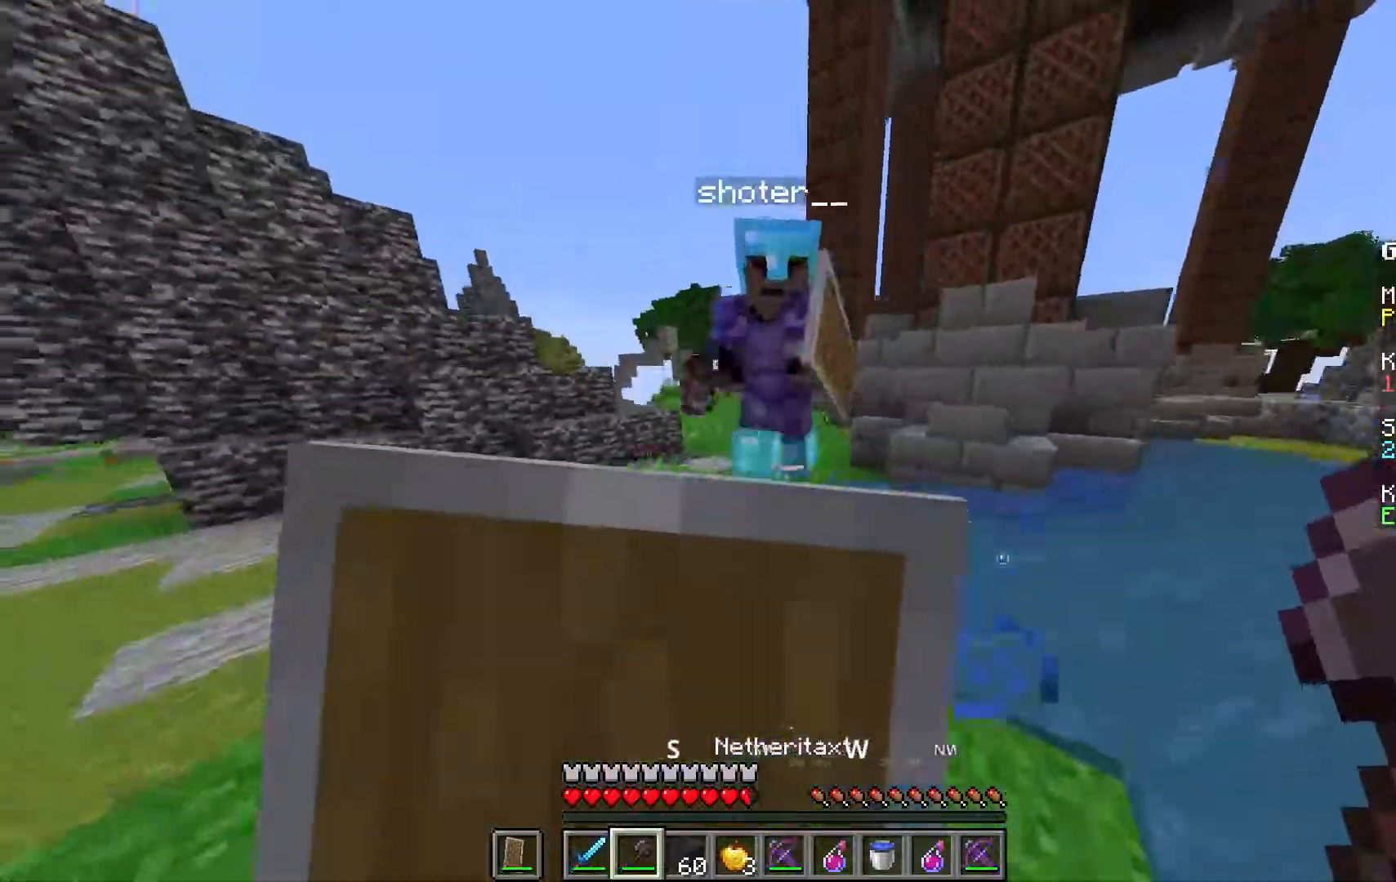
Gameplay with keyboard and mouse; each line is a JSON object with the keys and mouse buttons held at the frame after it. "events" lists presses ("down") and releases ("up") of "a", "d", "s", "space", "w", "mouse_left" and "mouse_right" between this image and that frame as [ms after this image, input, new state], when the widget could be followed in between. "mouse_left", "mouse_right" = the "left", "right" buttons of the "mouse" list. No other keys are recorded. Fast repeated clicks can show as one long hold. Mouse movement is not recorded.
{"keys": ["a", "w"], "mouse": ["left"], "events": [[33, "w", "up"], [183, "space", "up"], [250, "mouse_right", "up"], [267, "mouse_left", "down"], [467, "w", "down"]]}
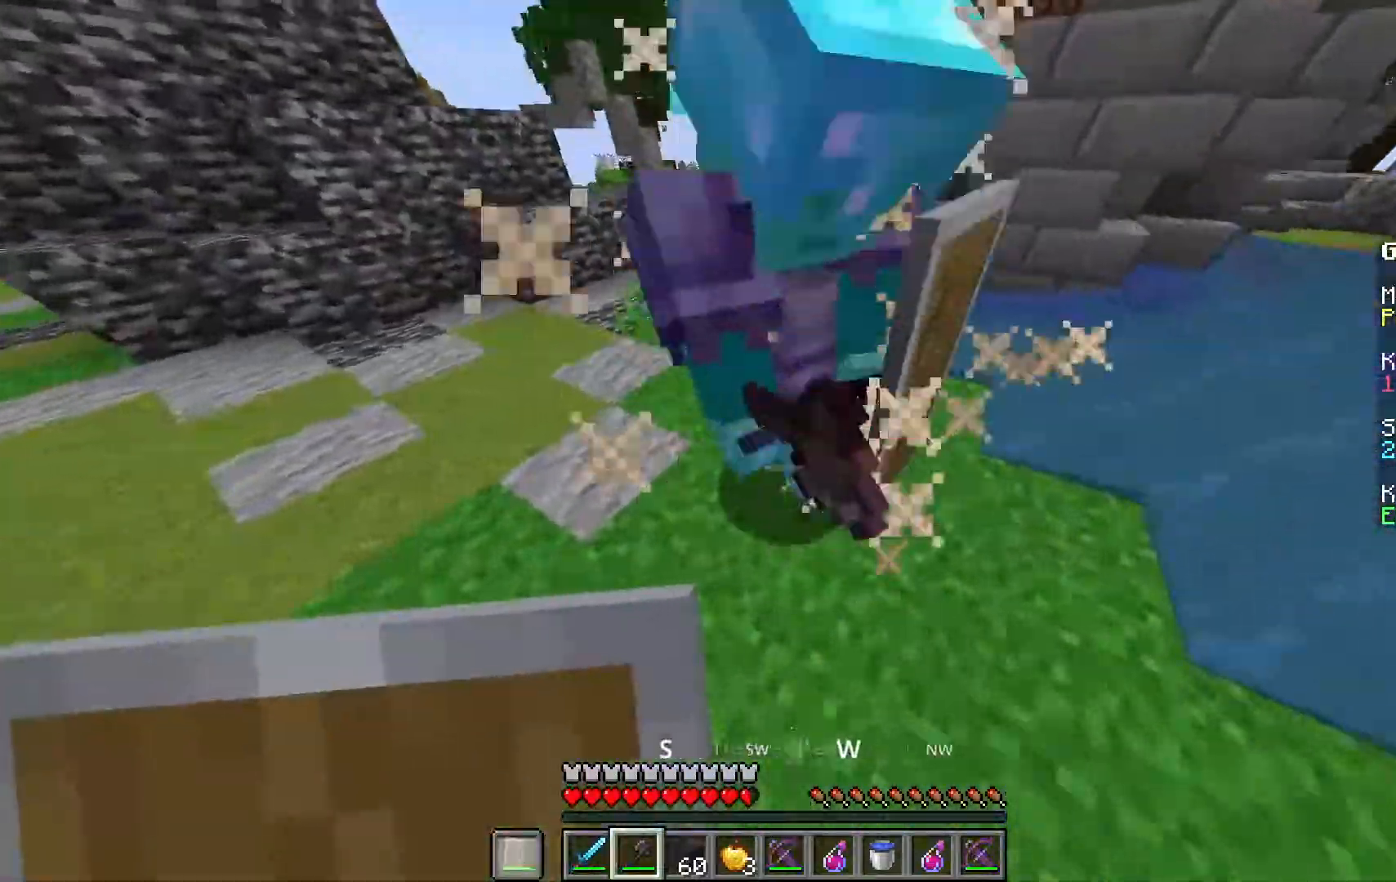
{"keys": ["a", "w"], "mouse": ["left"], "events": [[17, "mouse_left", "up"], [333, "mouse_left", "down"]]}
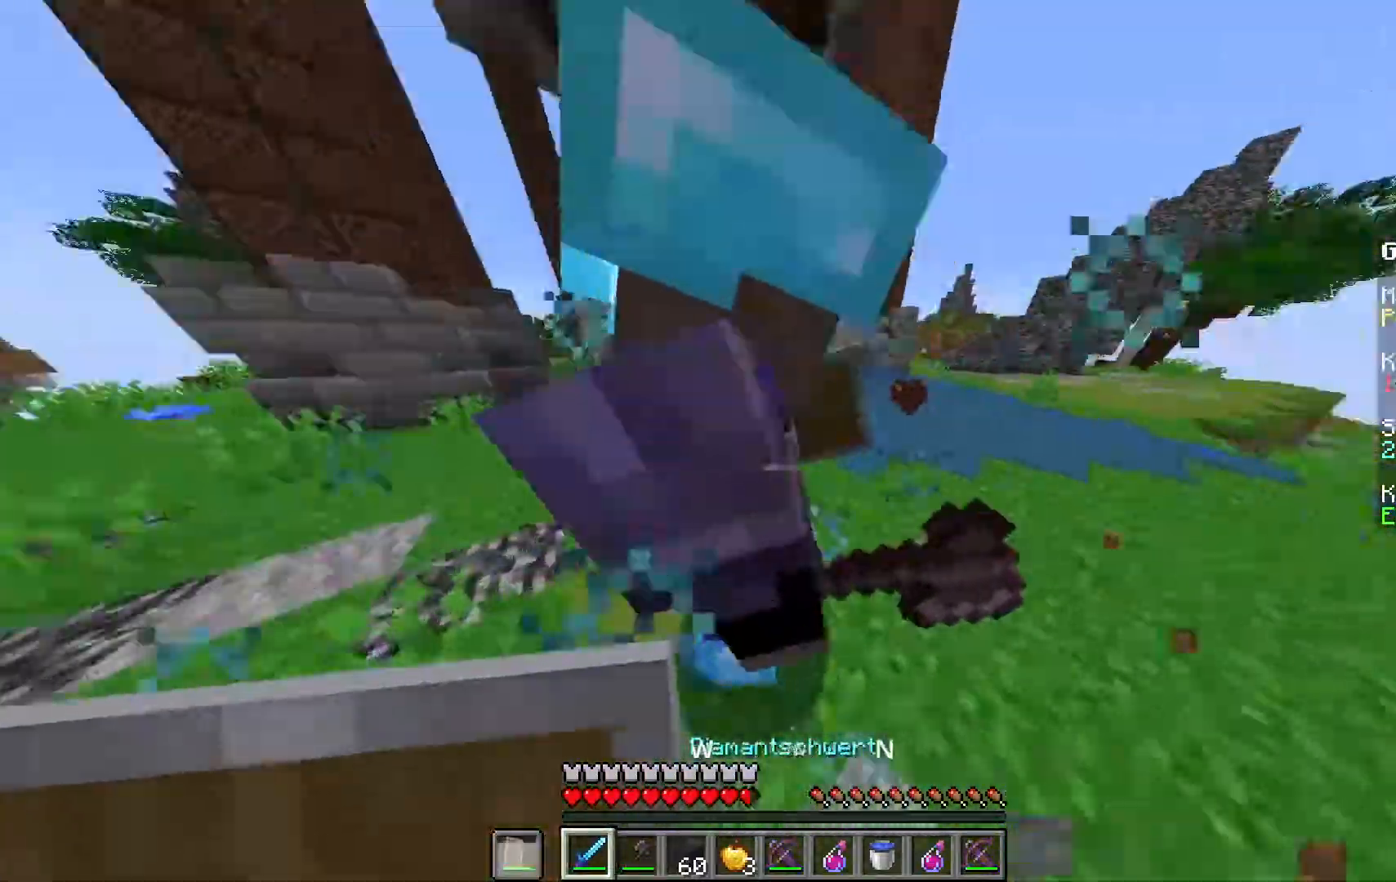
{"keys": ["a", "w"], "mouse": ["left"], "events": [[50, "mouse_left", "up"], [183, "w", "up"], [367, "mouse_left", "down"], [417, "w", "down"]]}
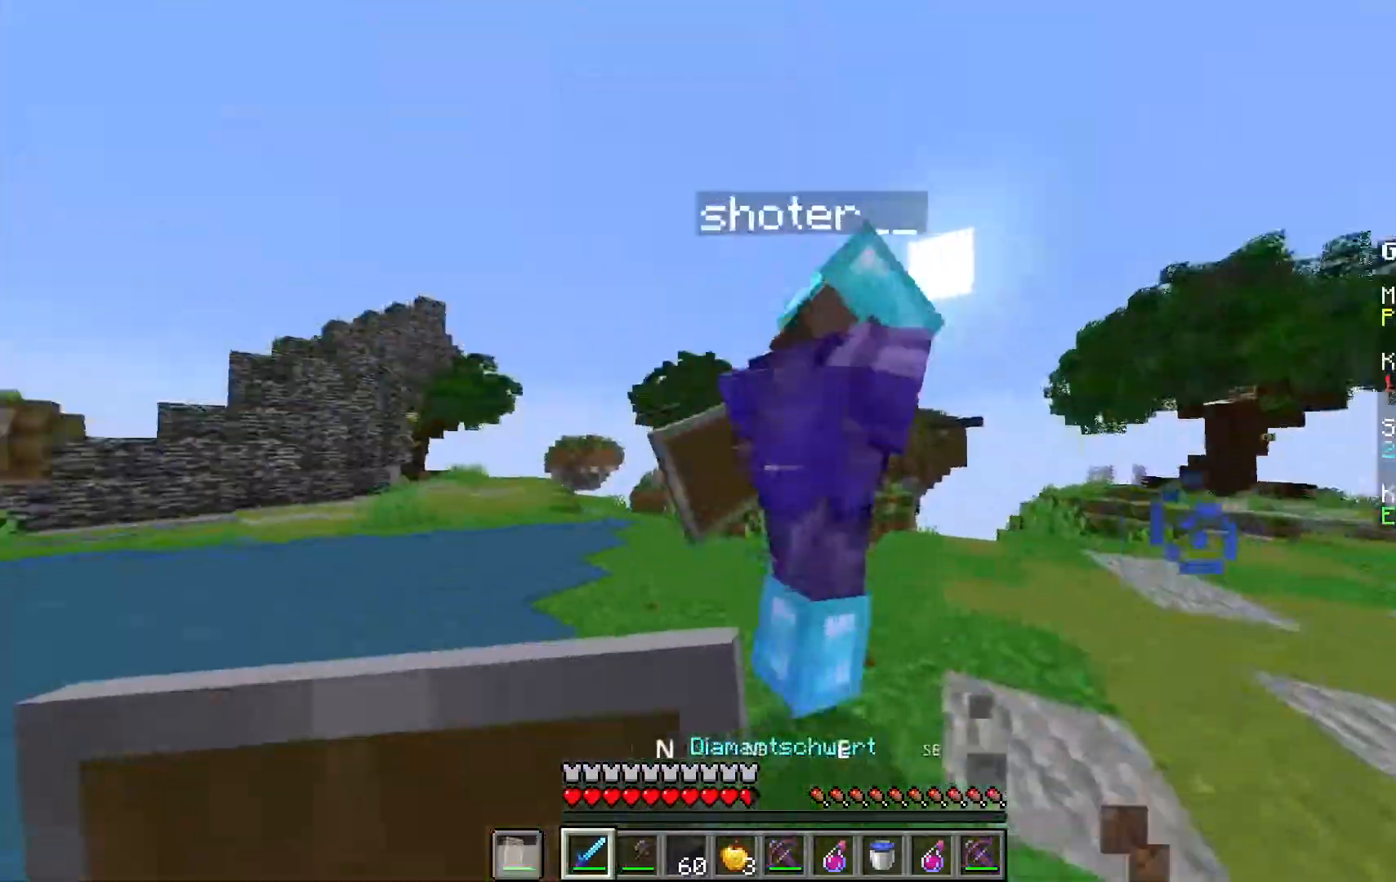
{"keys": ["d", "w"], "mouse": [], "events": [[17, "a", "up"], [67, "mouse_left", "up"], [167, "d", "down"], [250, "mouse_left", "down"], [450, "mouse_left", "up"]]}
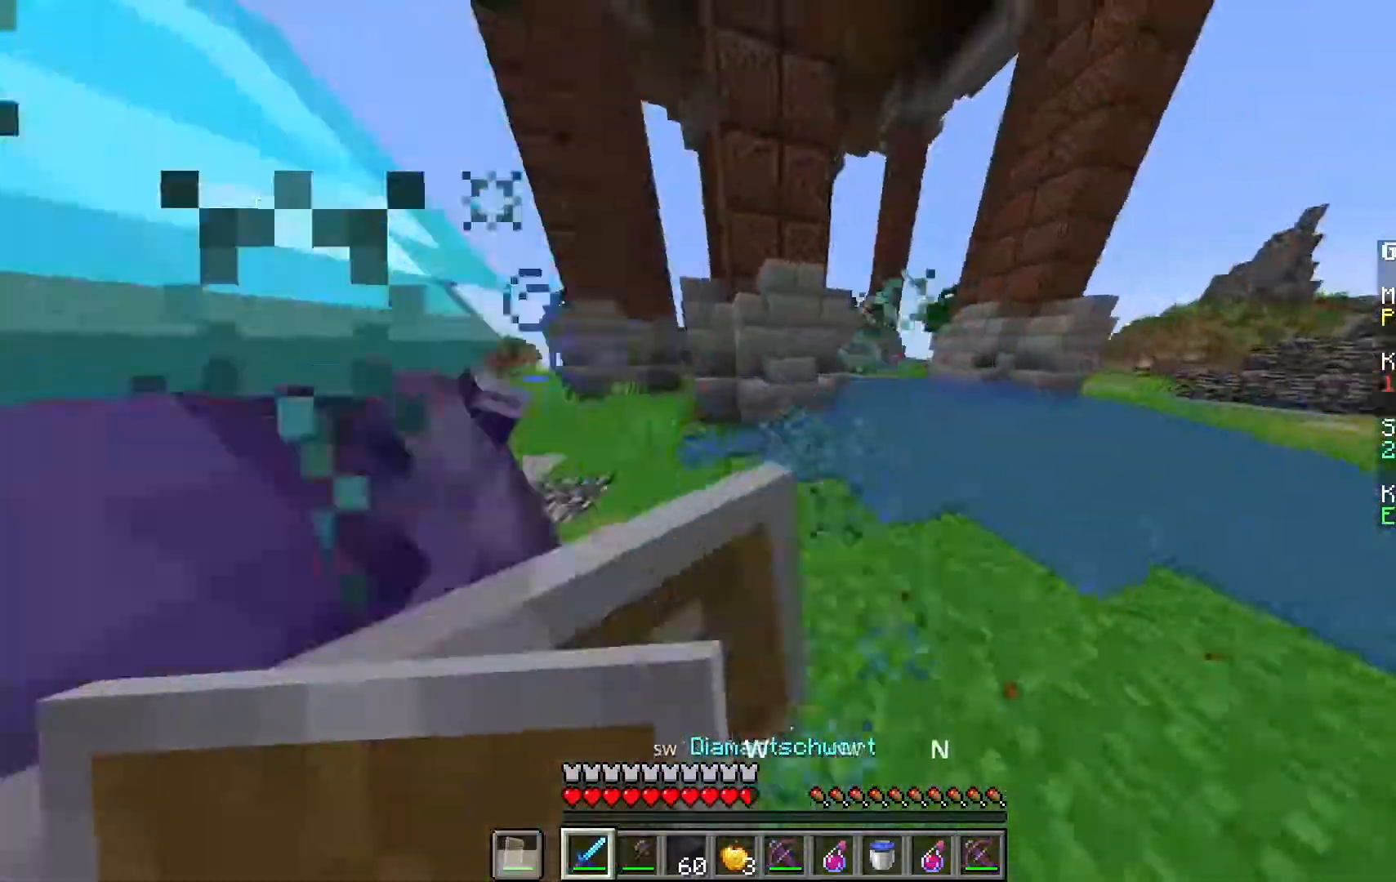
{"keys": ["a", "w"], "mouse": ["left"], "events": [[300, "a", "down"], [317, "d", "up"], [367, "mouse_left", "down"]]}
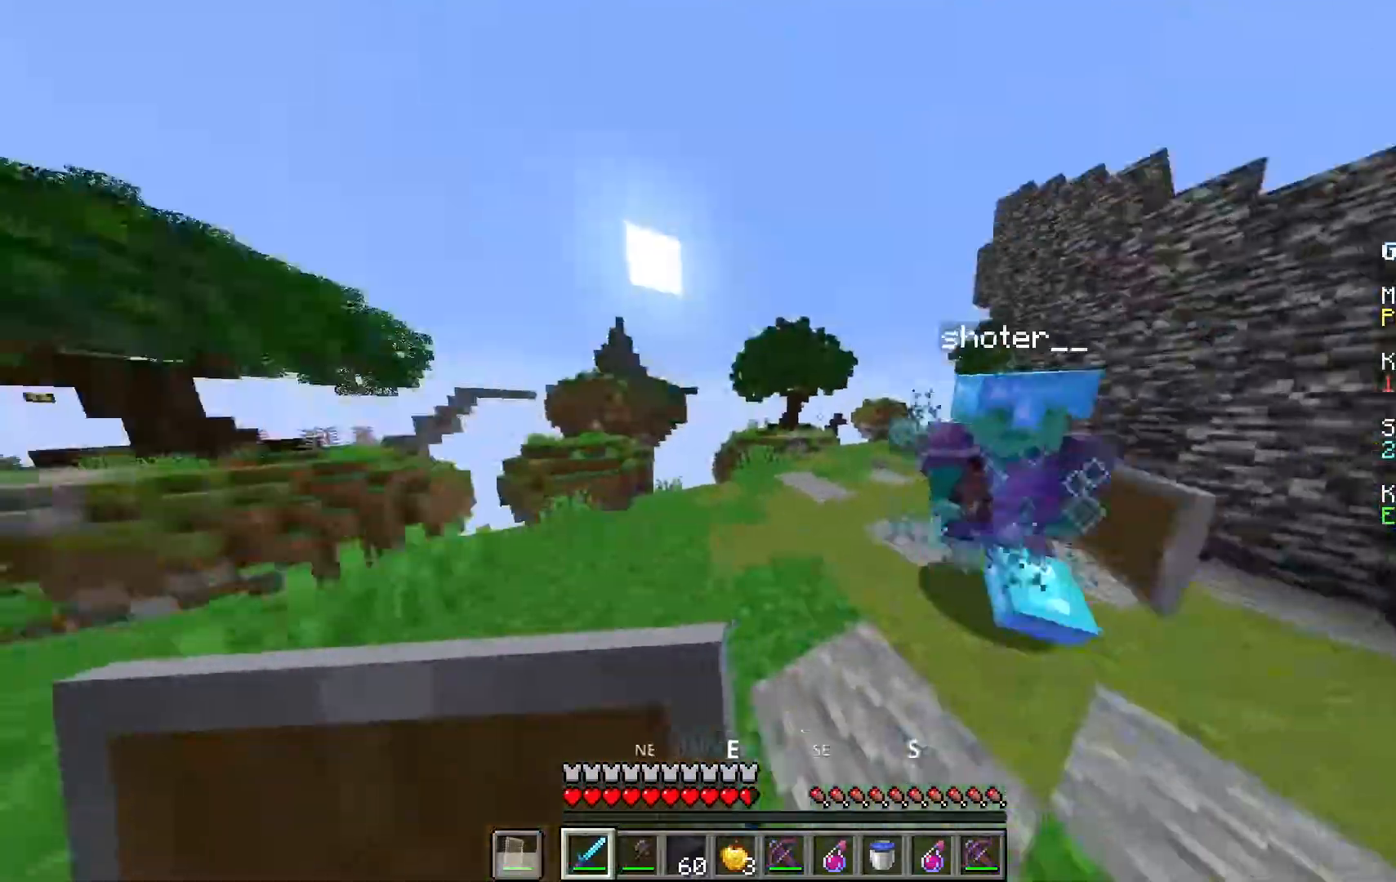
{"keys": ["a", "w"], "mouse": [], "events": [[133, "mouse_left", "up"], [217, "space", "down"], [417, "space", "up"]]}
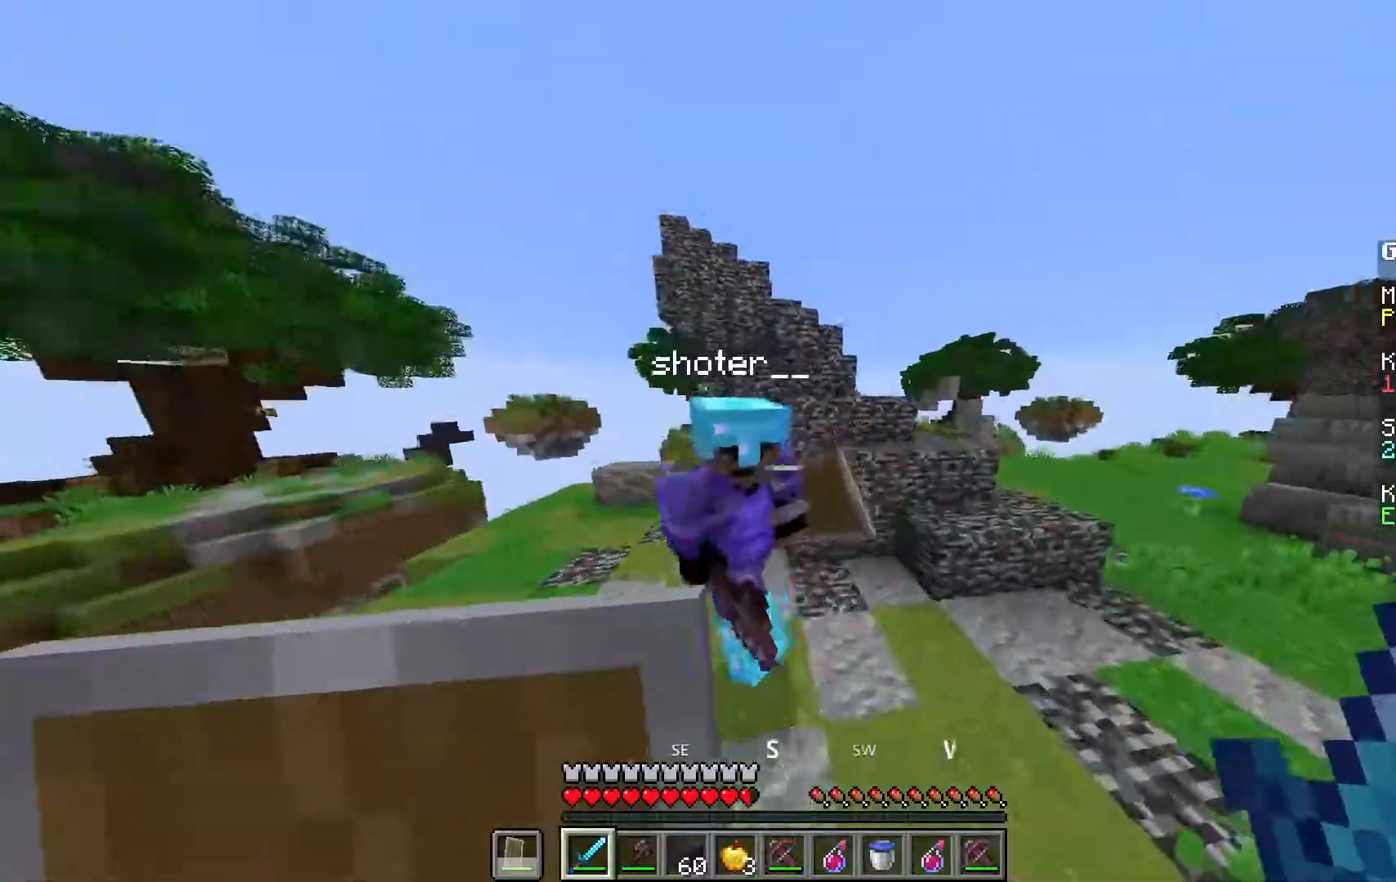
{"keys": ["a", "w"], "mouse": [], "events": [[33, "mouse_left", "down"], [267, "space", "down"], [300, "mouse_left", "up"], [483, "space", "up"]]}
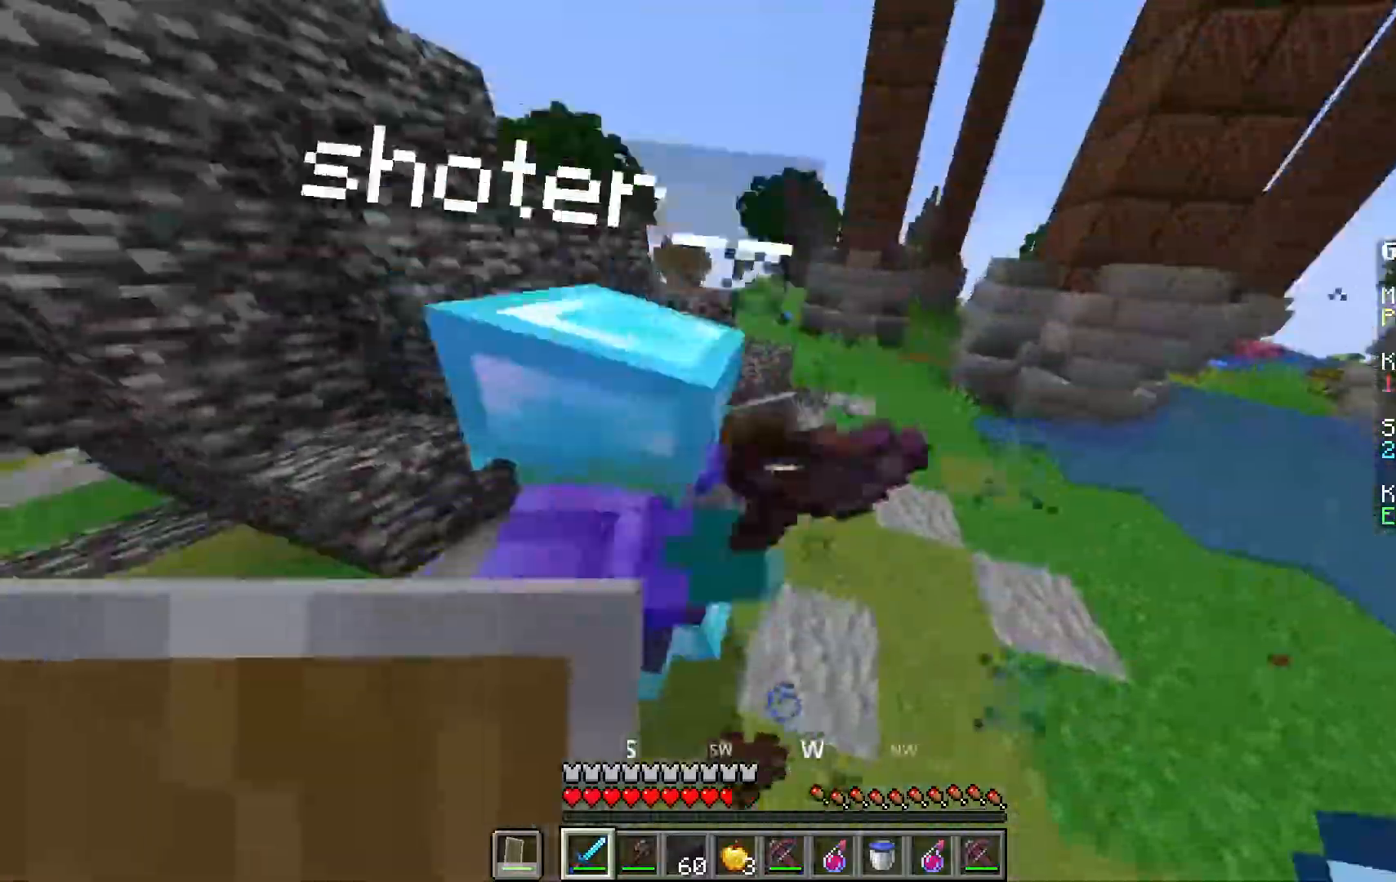
{"keys": ["a", "space", "w"], "mouse": [], "events": [[50, "w", "up"], [200, "w", "down"], [267, "mouse_left", "down"], [467, "space", "down"], [500, "mouse_left", "up"]]}
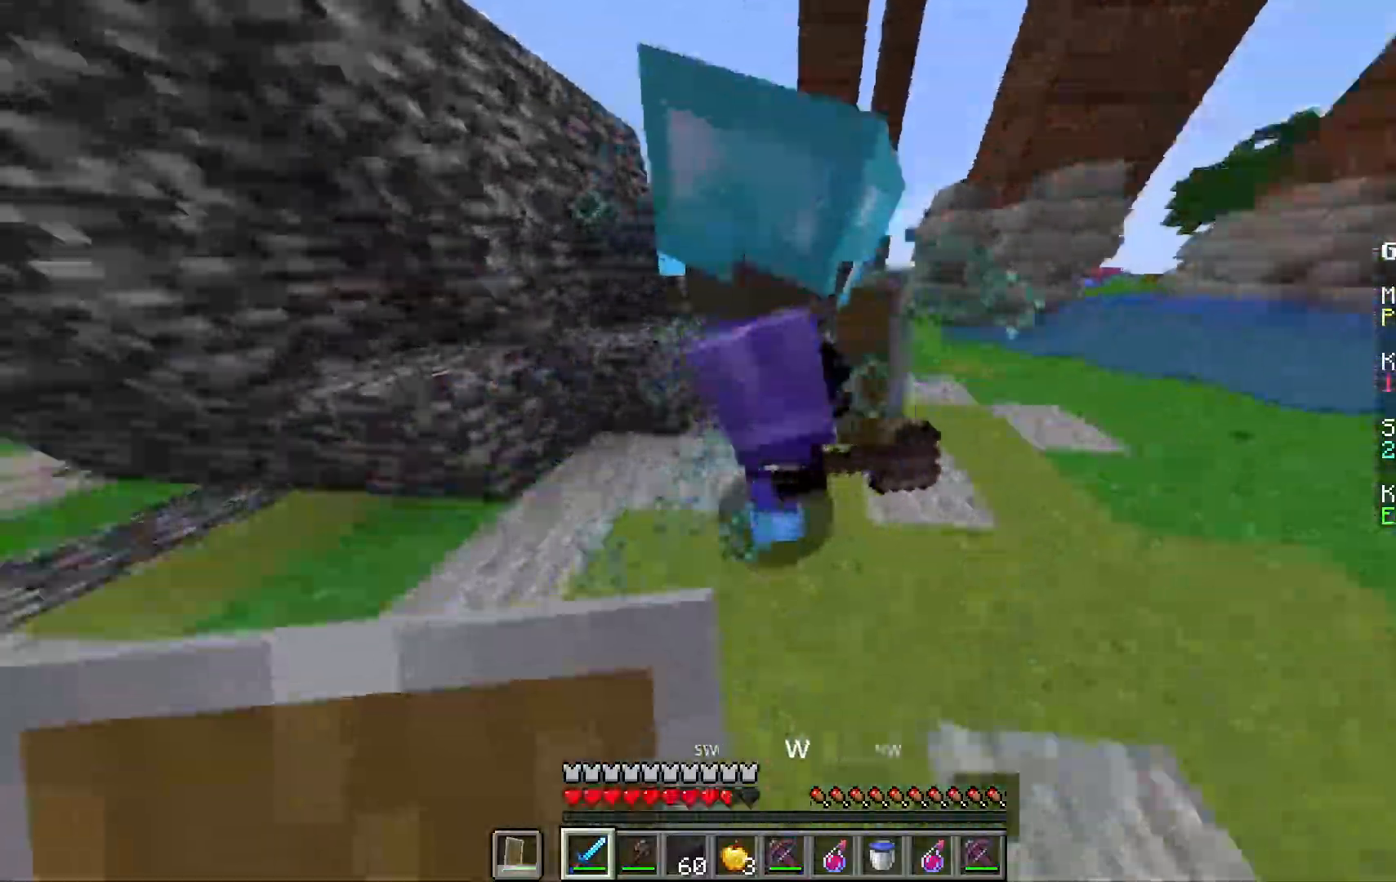
{"keys": ["w"], "mouse": ["left"], "events": [[183, "space", "up"], [367, "mouse_left", "down"], [483, "a", "up"]]}
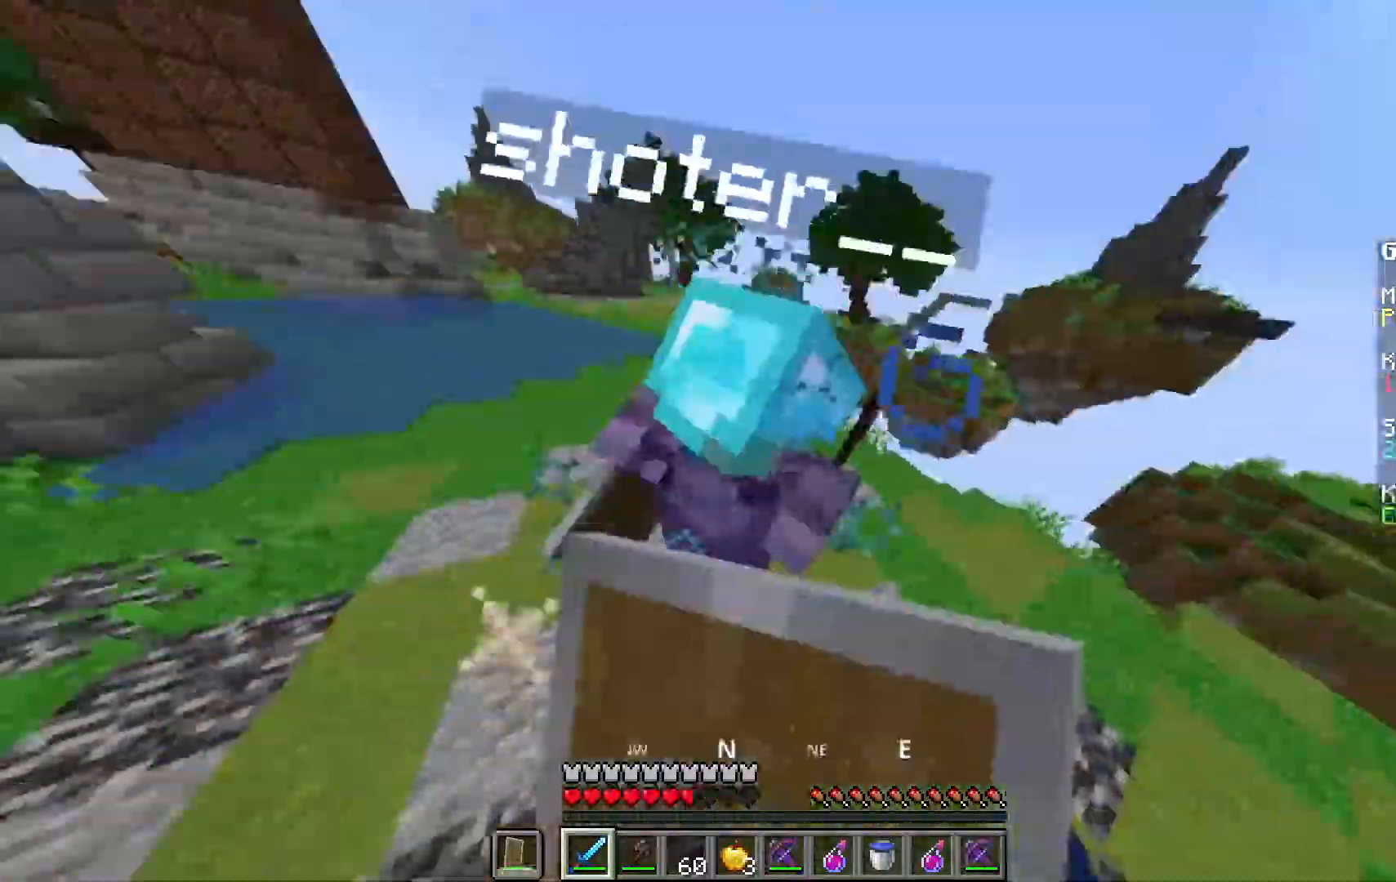
{"keys": ["w"], "mouse": [], "events": [[83, "mouse_left", "up"], [133, "space", "down"], [450, "space", "up"]]}
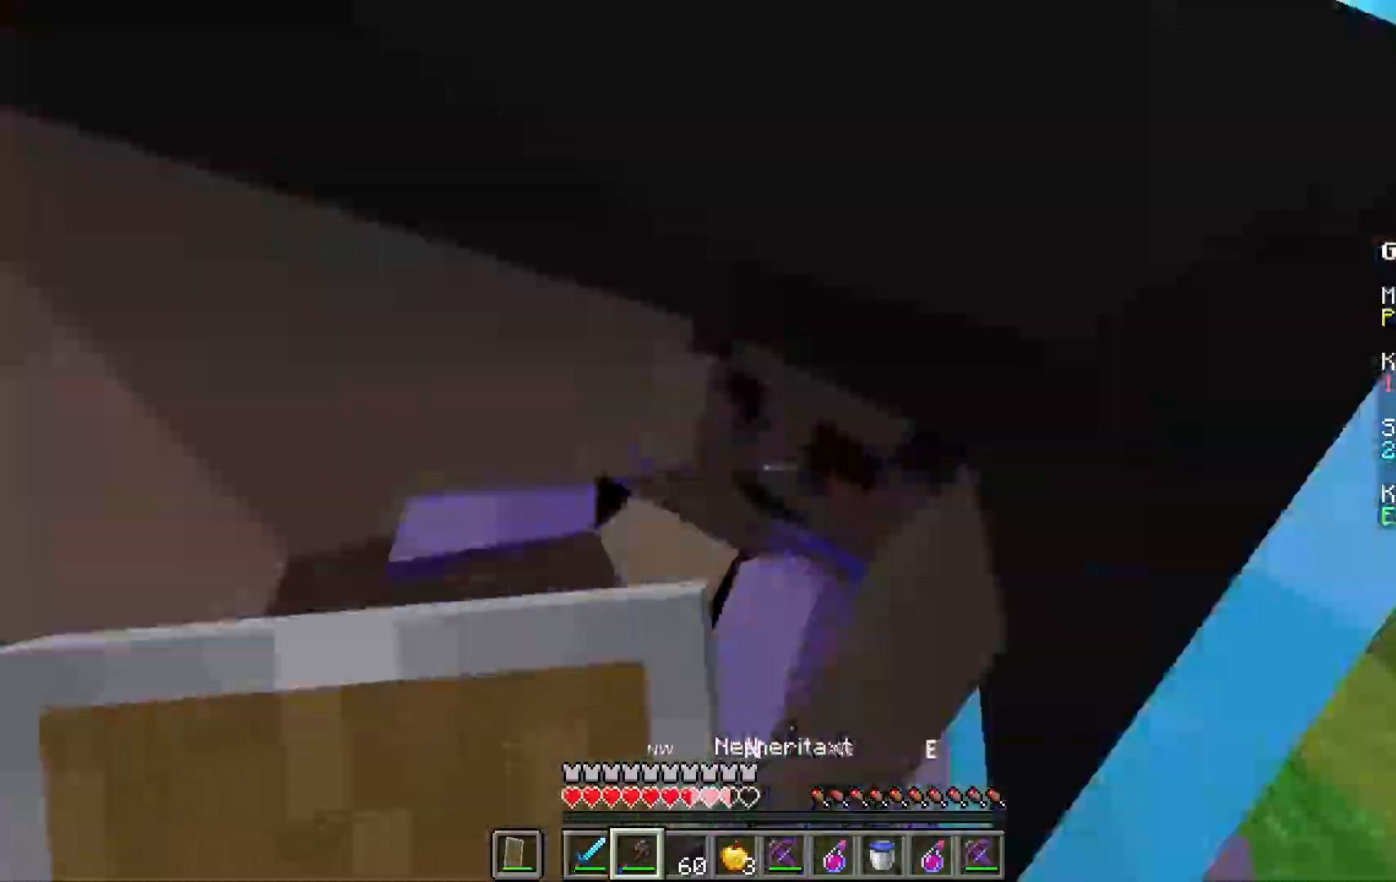
{"keys": ["w"], "mouse": [], "events": [[33, "mouse_left", "down"], [200, "space", "down"], [233, "mouse_left", "up"], [450, "space", "up"]]}
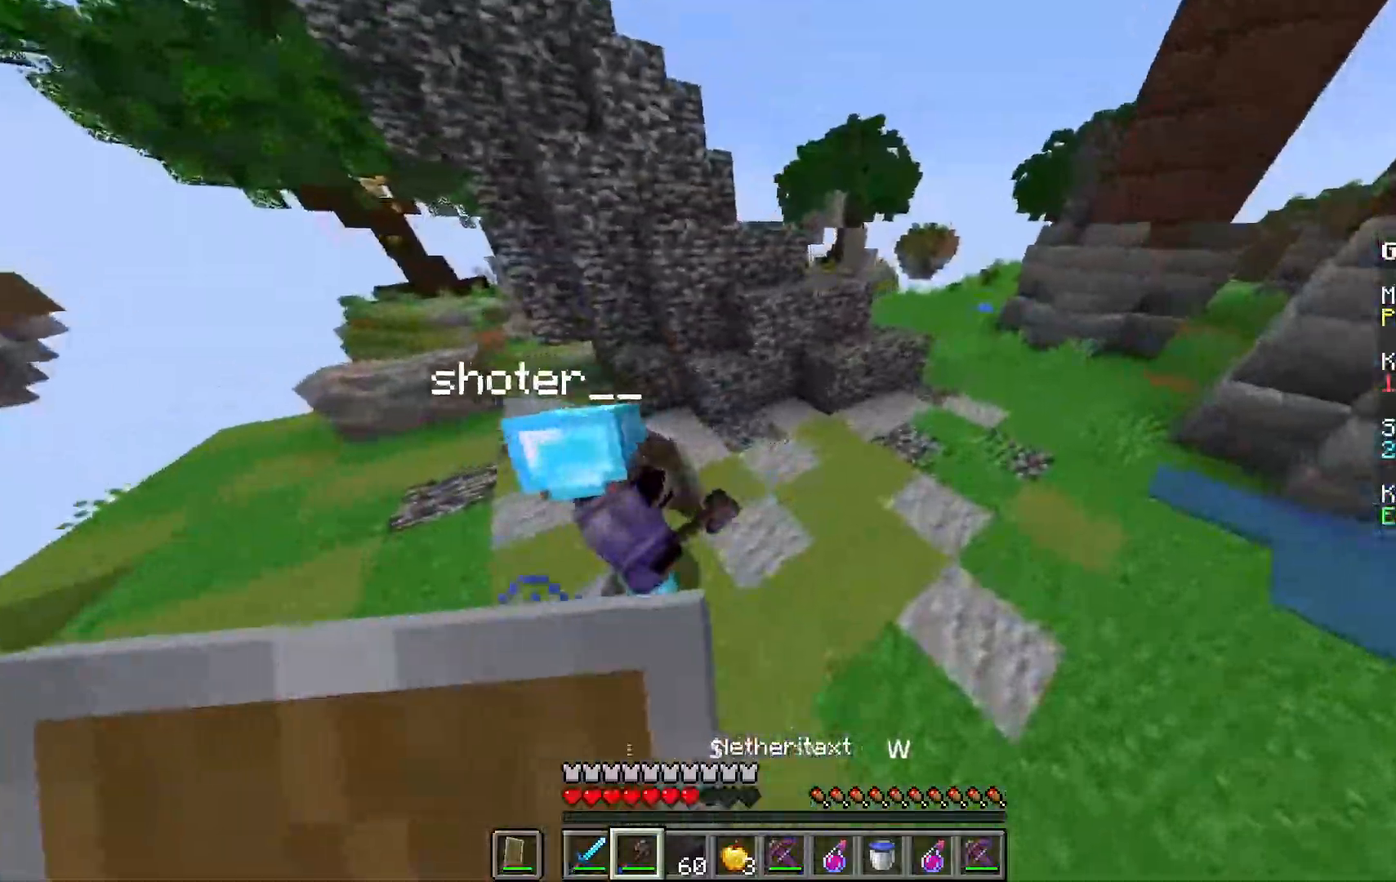
{"keys": ["space", "w"], "mouse": [], "events": [[233, "mouse_left", "down"], [450, "mouse_left", "up"], [500, "space", "down"]]}
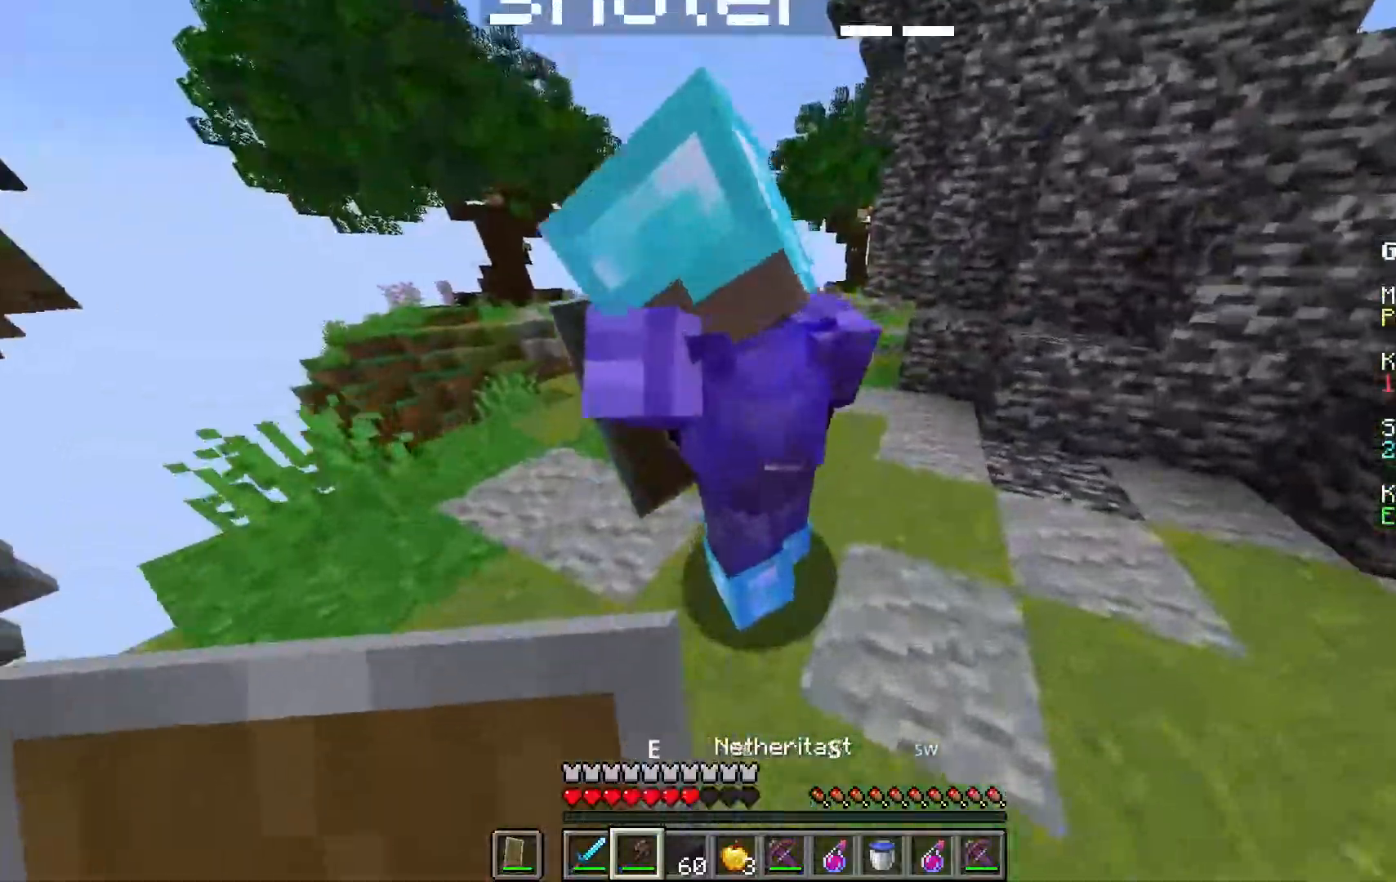
{"keys": ["a", "w"], "mouse": [], "events": [[133, "a", "down"], [217, "space", "up"]]}
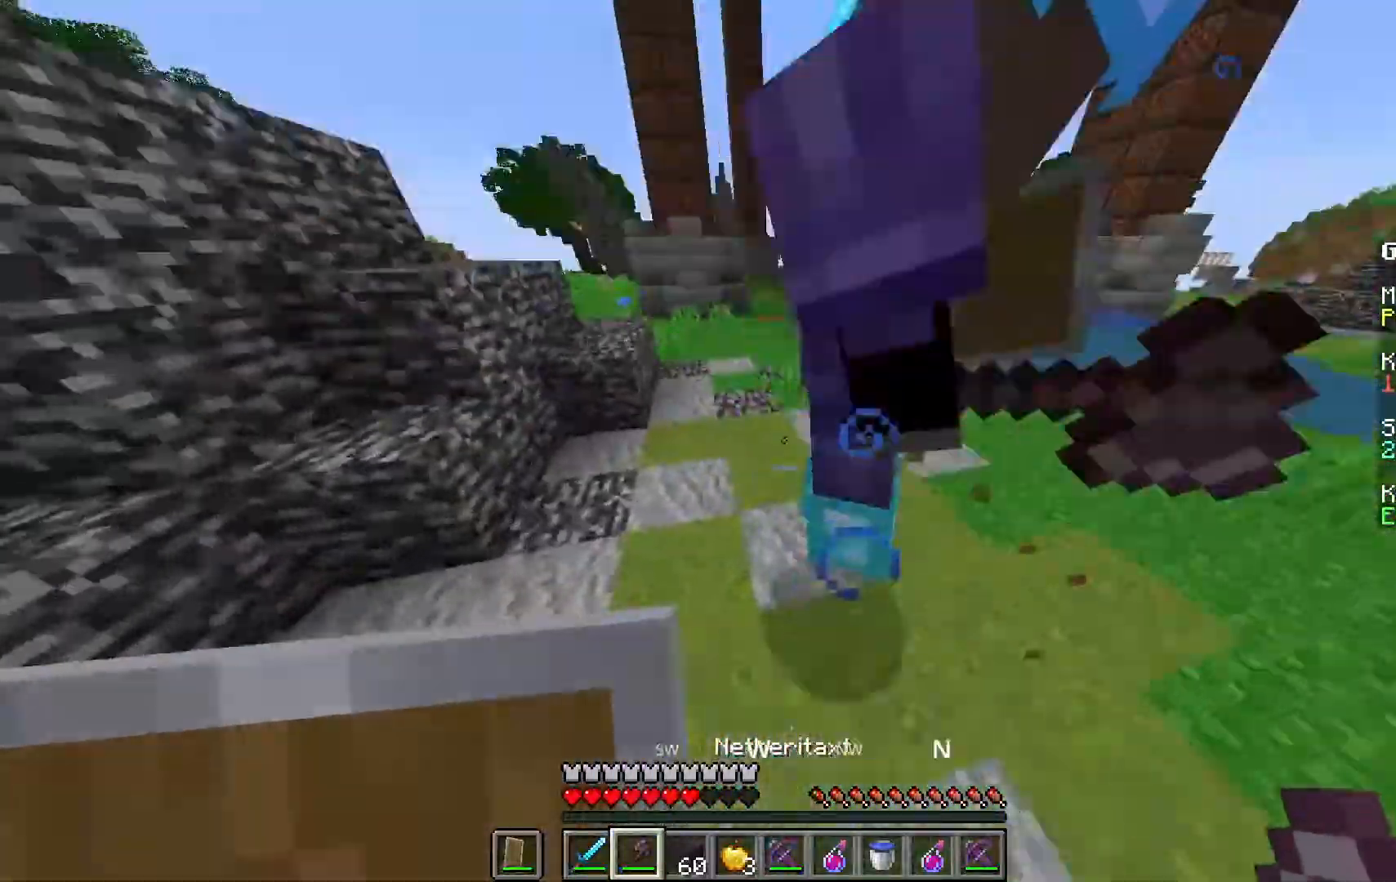
{"keys": ["space", "w"], "mouse": [], "events": [[50, "mouse_left", "down"], [67, "a", "up"], [267, "mouse_left", "up"], [417, "space", "down"]]}
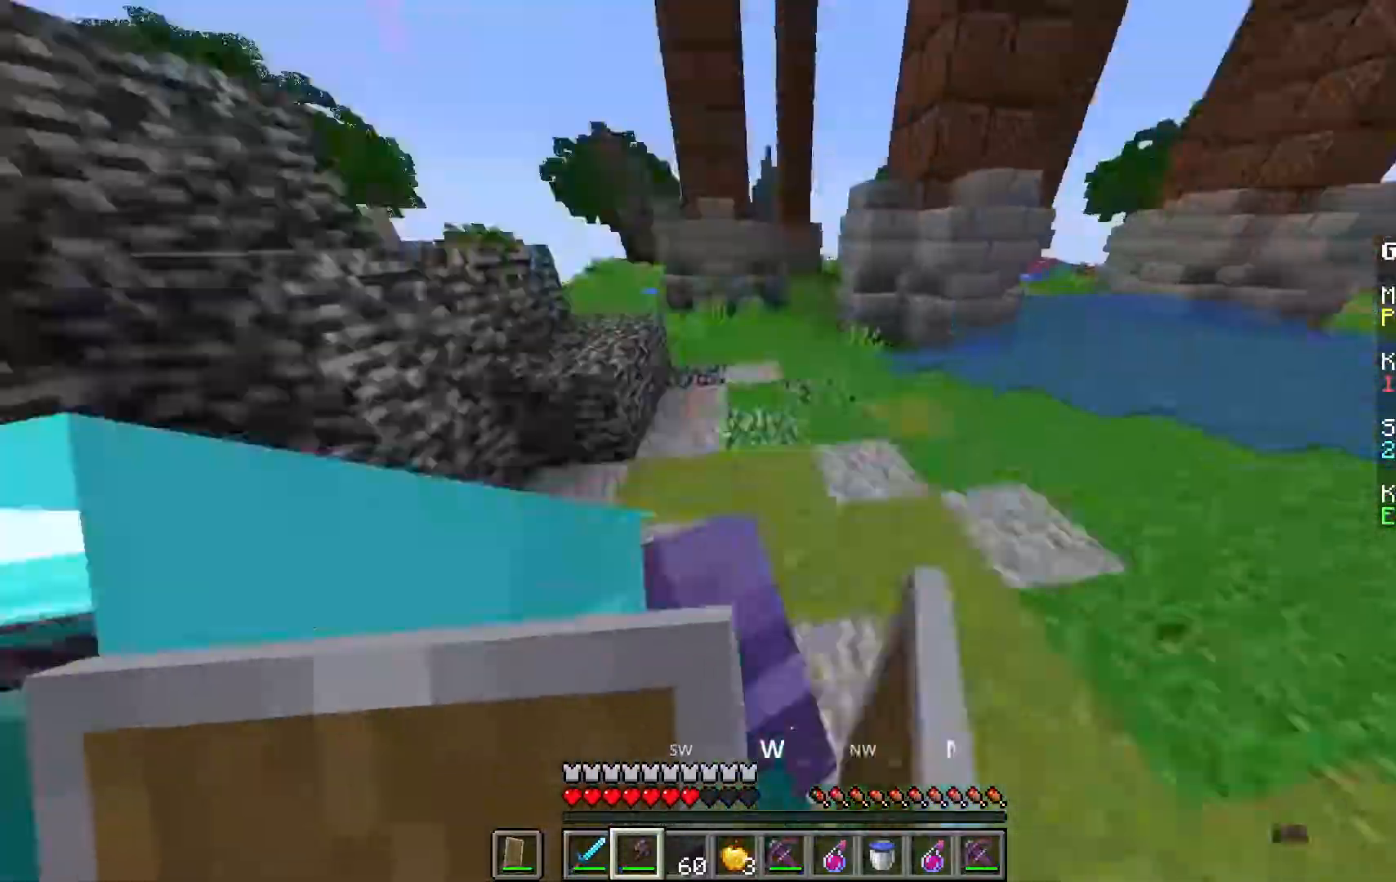
{"keys": ["w"], "mouse": ["left"], "events": [[50, "d", "down"], [167, "space", "up"], [400, "d", "up"], [467, "mouse_left", "down"]]}
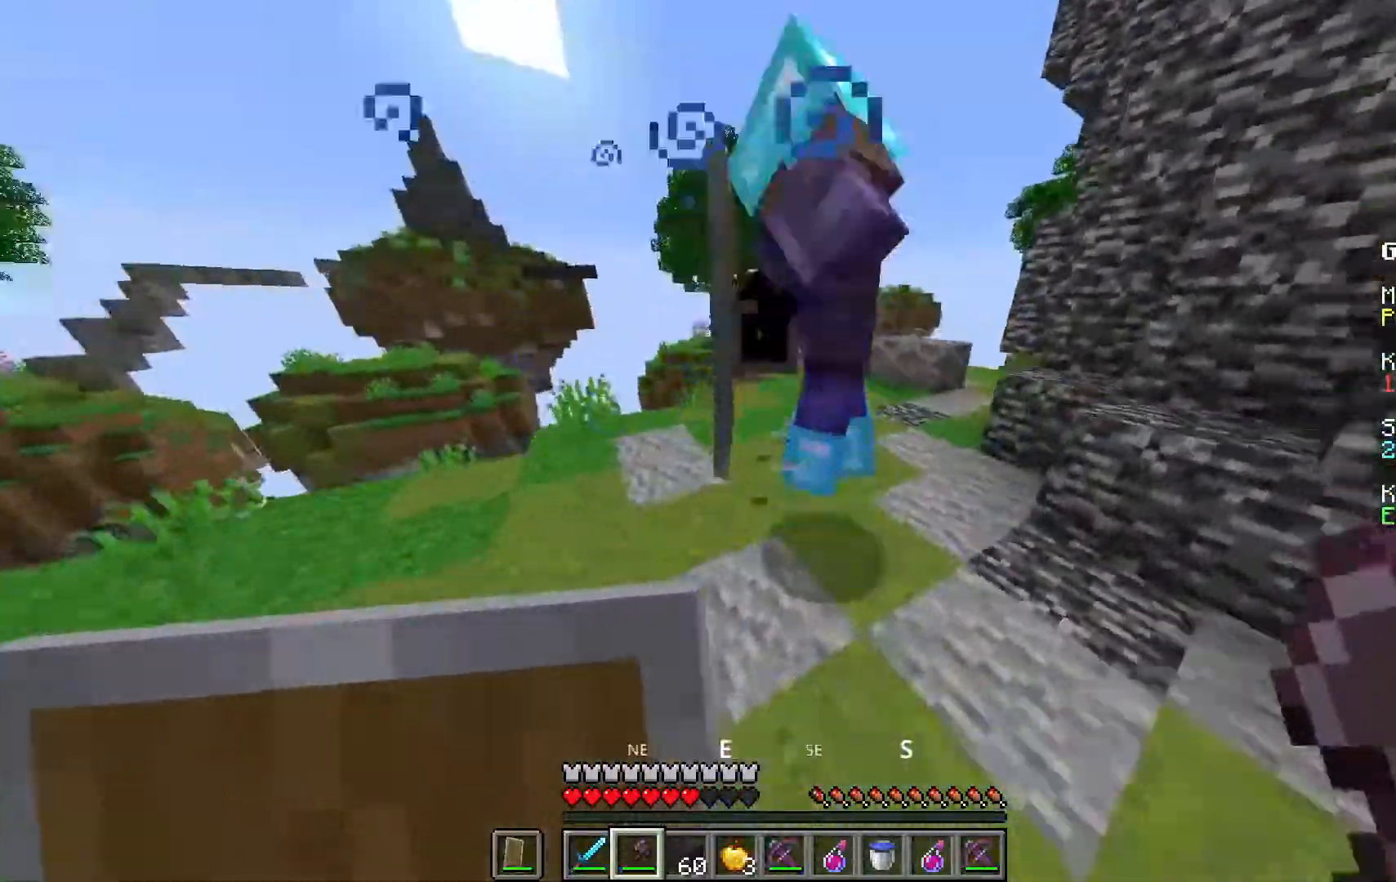
{"keys": ["a", "space", "w"], "mouse": [], "events": [[167, "mouse_left", "up"], [333, "space", "down"], [400, "a", "down"]]}
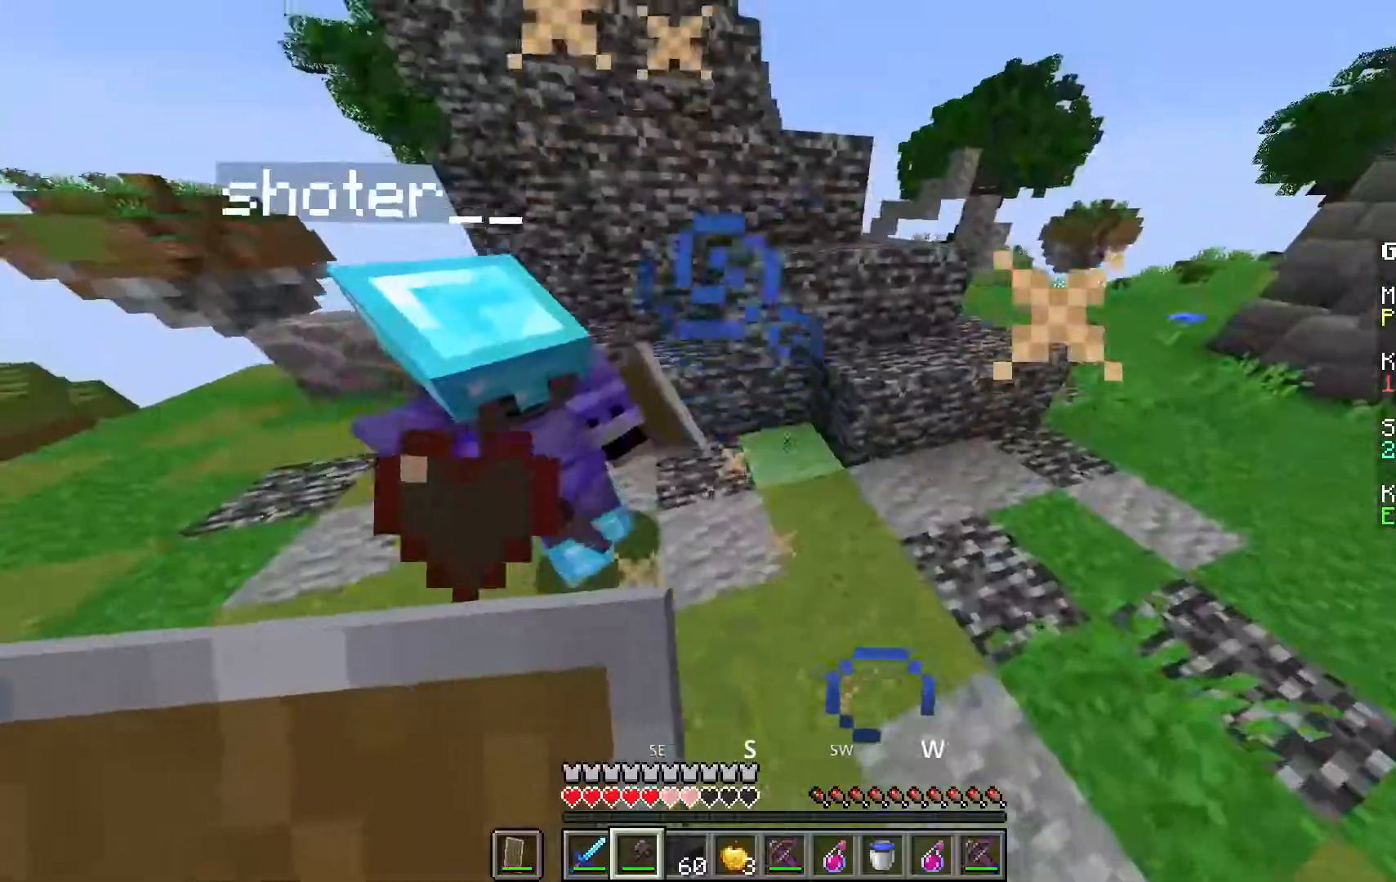
{"keys": [], "mouse": [], "events": [[50, "space", "up"], [250, "a", "up"], [250, "space", "down"], [367, "w", "up"], [500, "space", "up"]]}
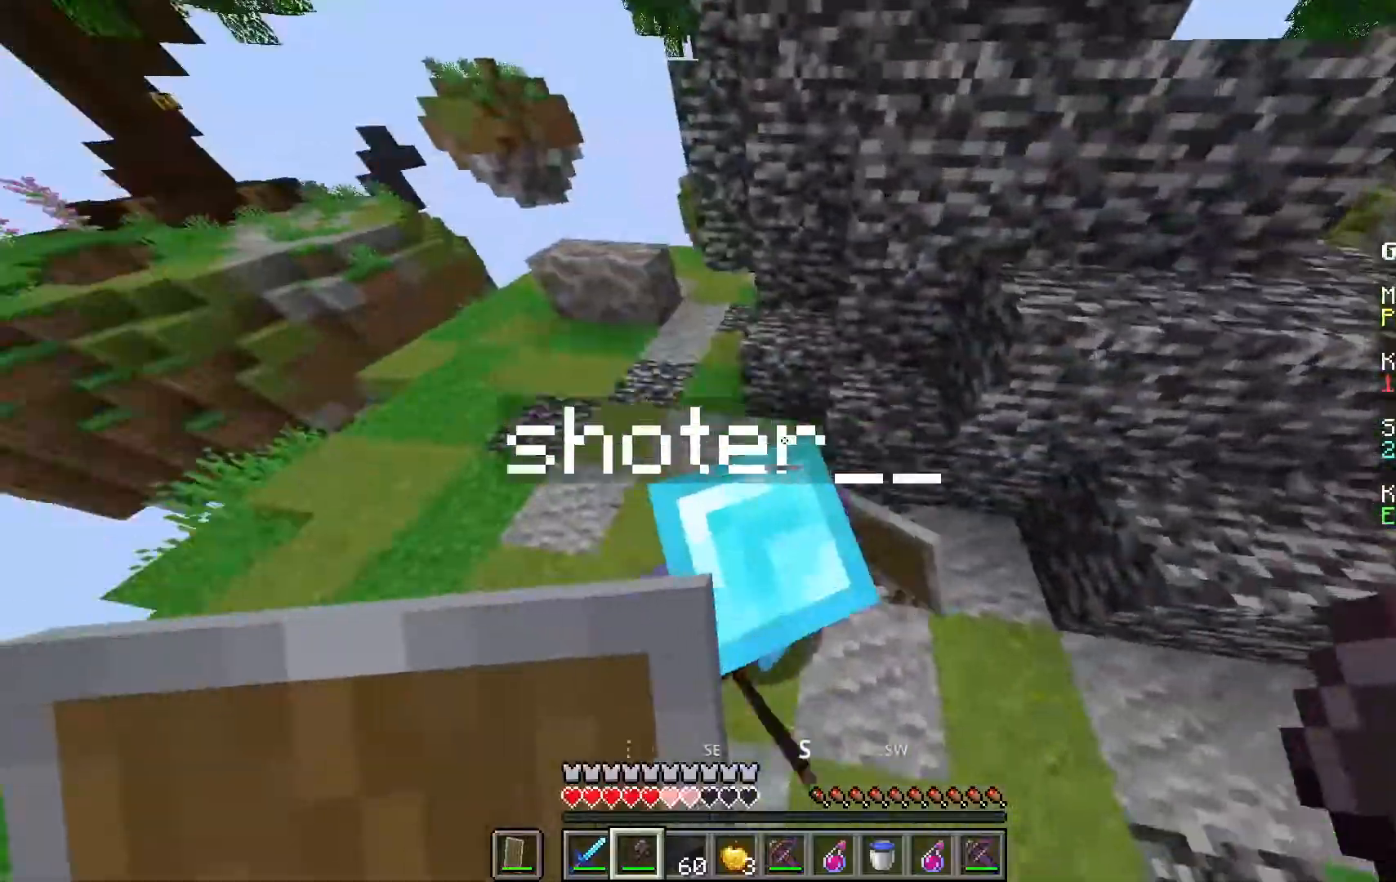
{"keys": ["a", "w"], "mouse": [], "events": [[133, "mouse_left", "down"], [367, "mouse_left", "up"], [400, "w", "down"], [417, "a", "down"]]}
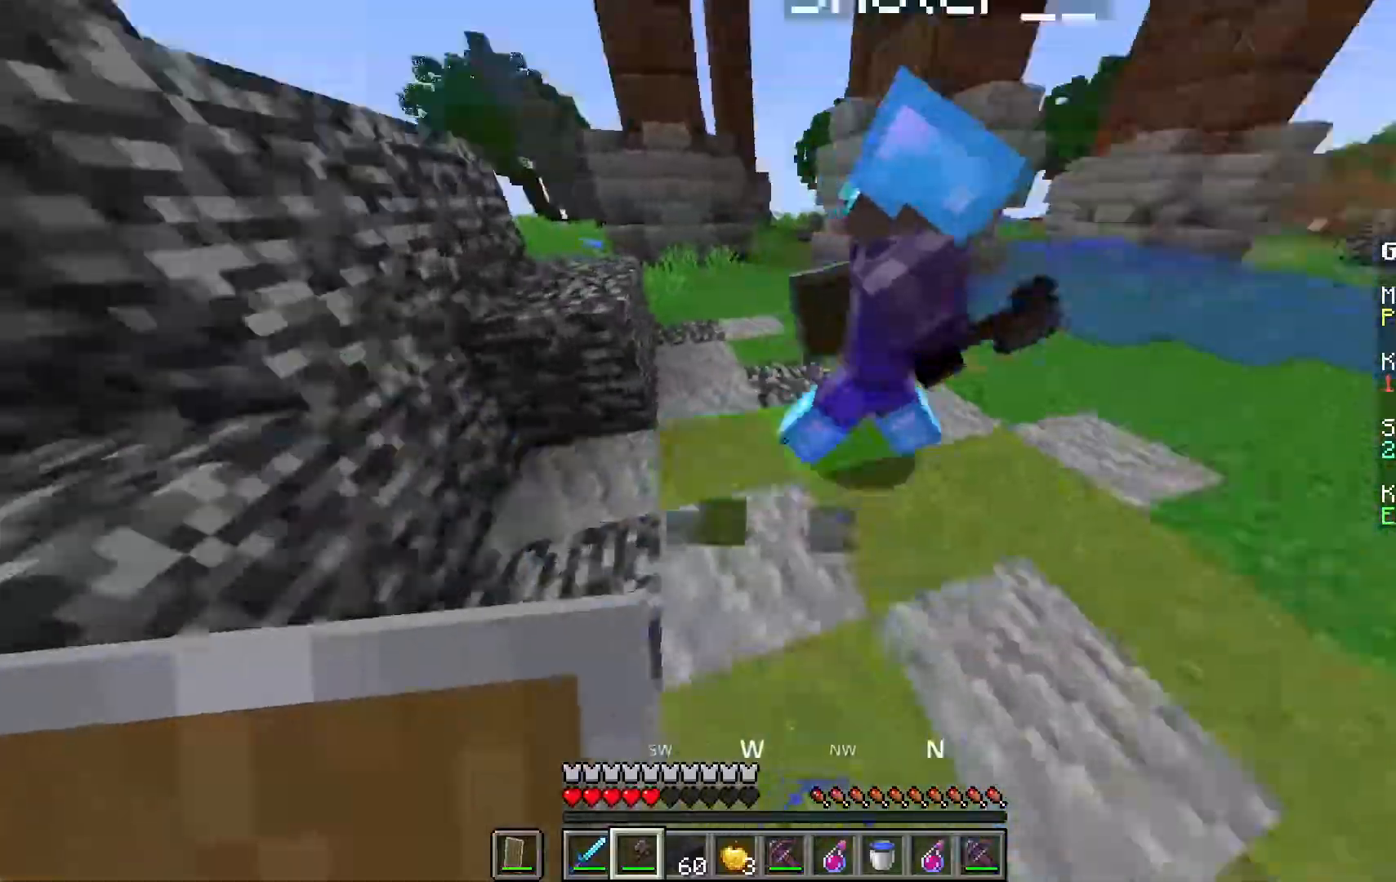
{"keys": [], "mouse": ["left"], "events": [[67, "space", "down"], [100, "a", "up"], [267, "space", "up"], [267, "w", "up"], [483, "mouse_left", "down"]]}
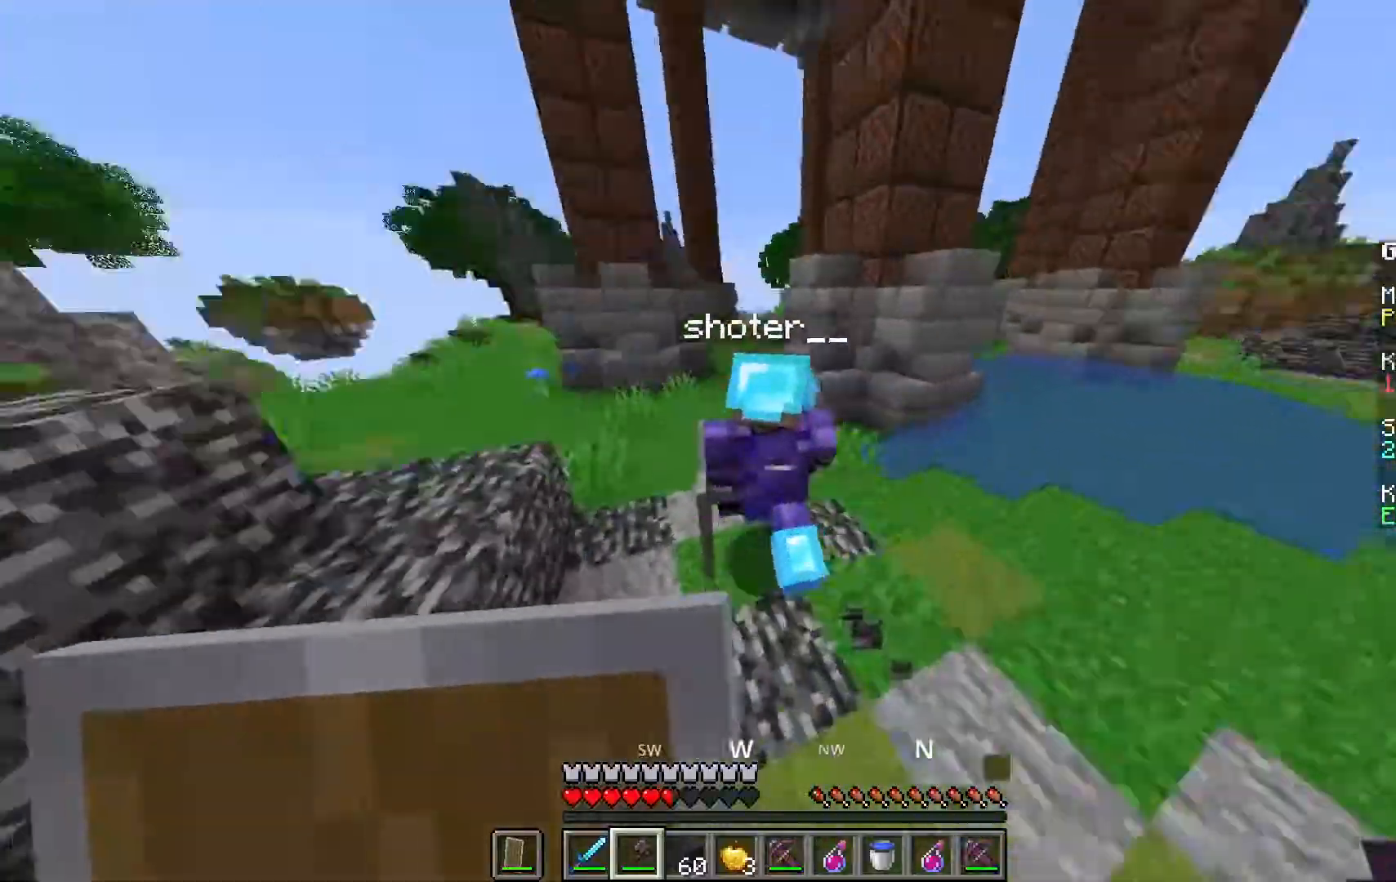
{"keys": ["w"], "mouse": [], "events": [[200, "d", "down"], [233, "mouse_left", "up"], [300, "w", "down"], [450, "d", "up"]]}
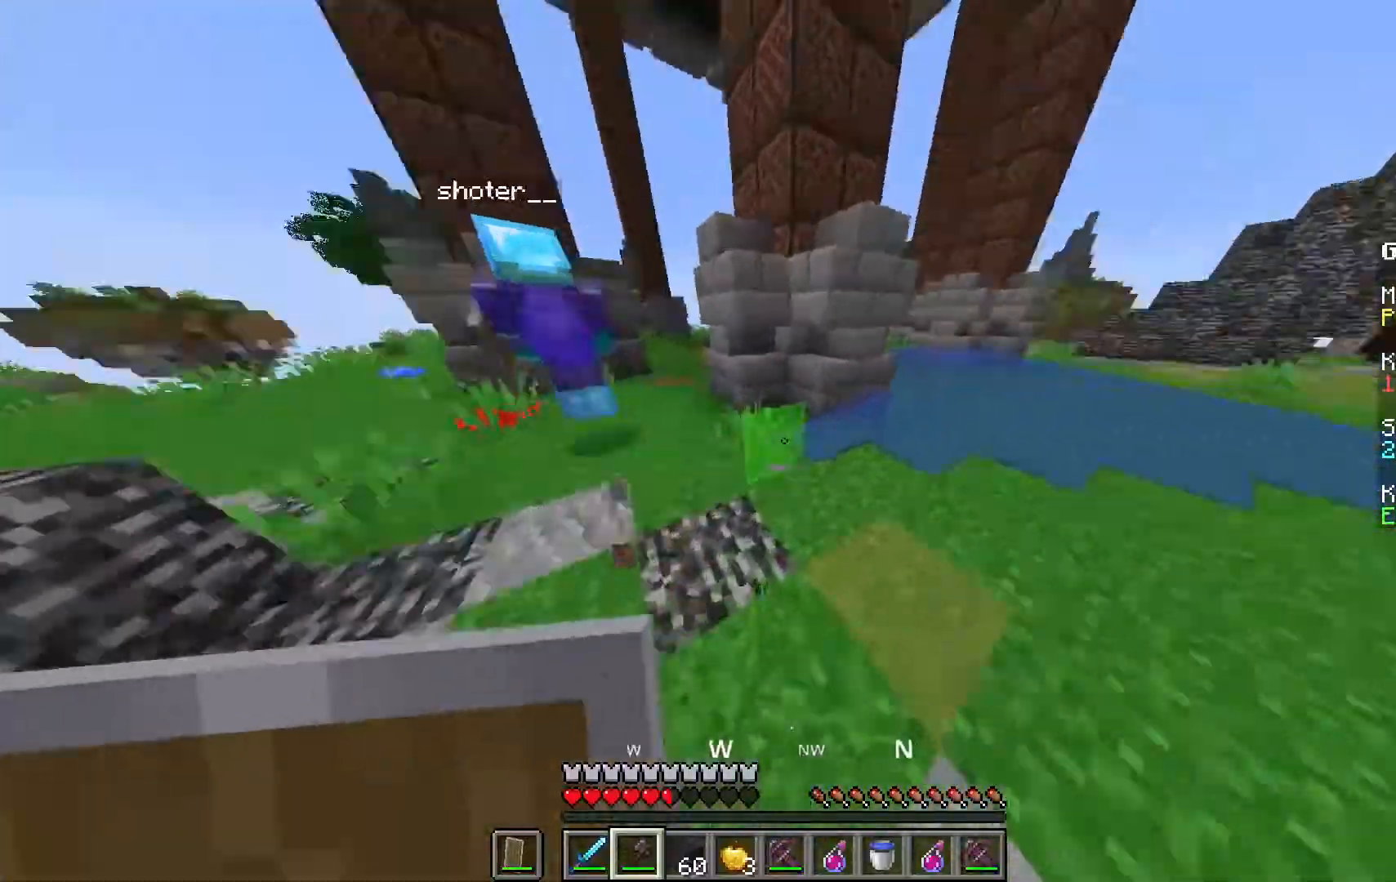
{"keys": [], "mouse": ["right"], "events": [[483, "w", "up"], [500, "mouse_right", "down"]]}
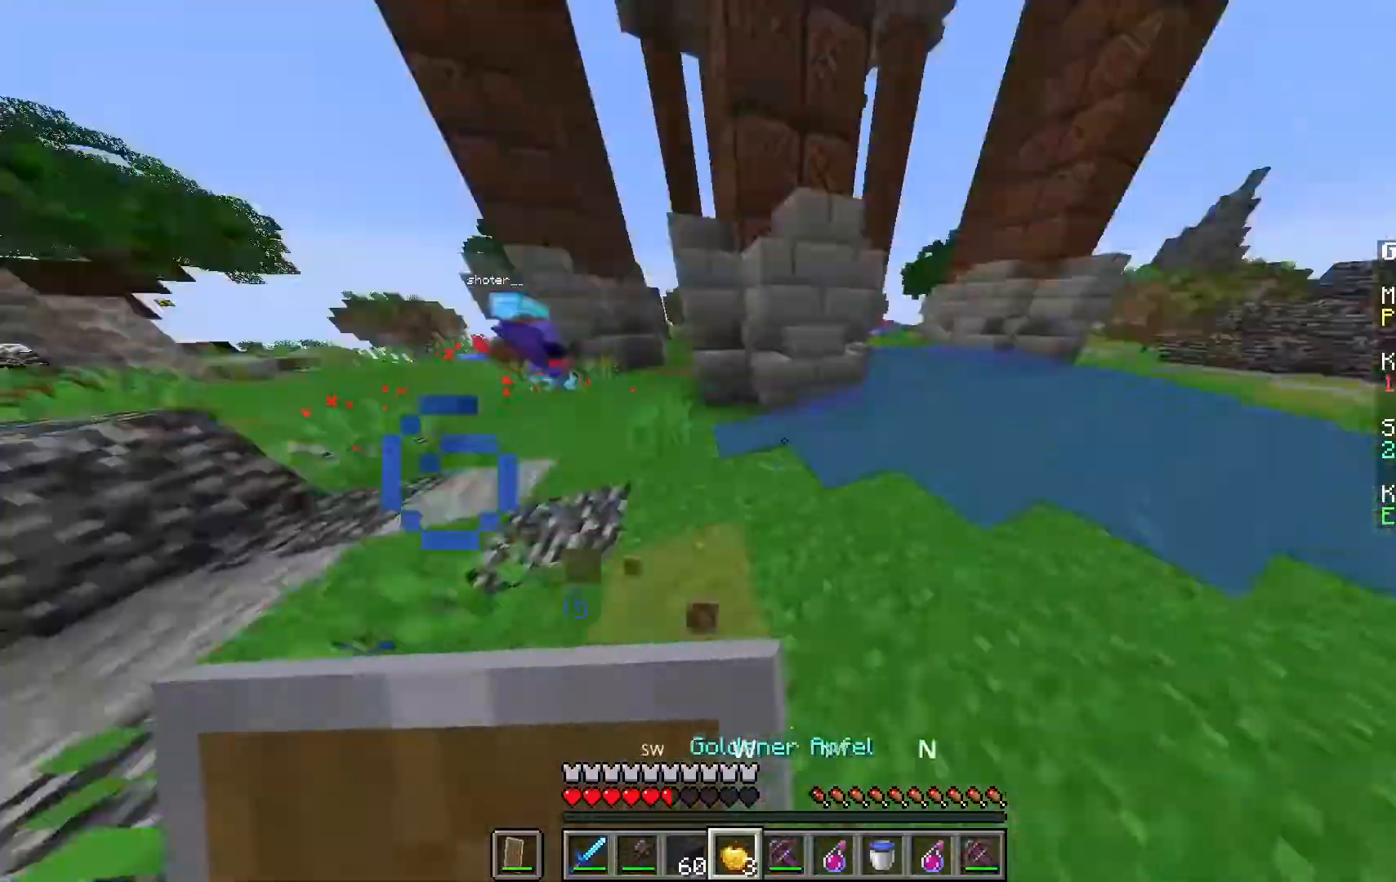
{"keys": ["a", "w"], "mouse": ["right"], "events": [[183, "w", "down"], [267, "a", "down"]]}
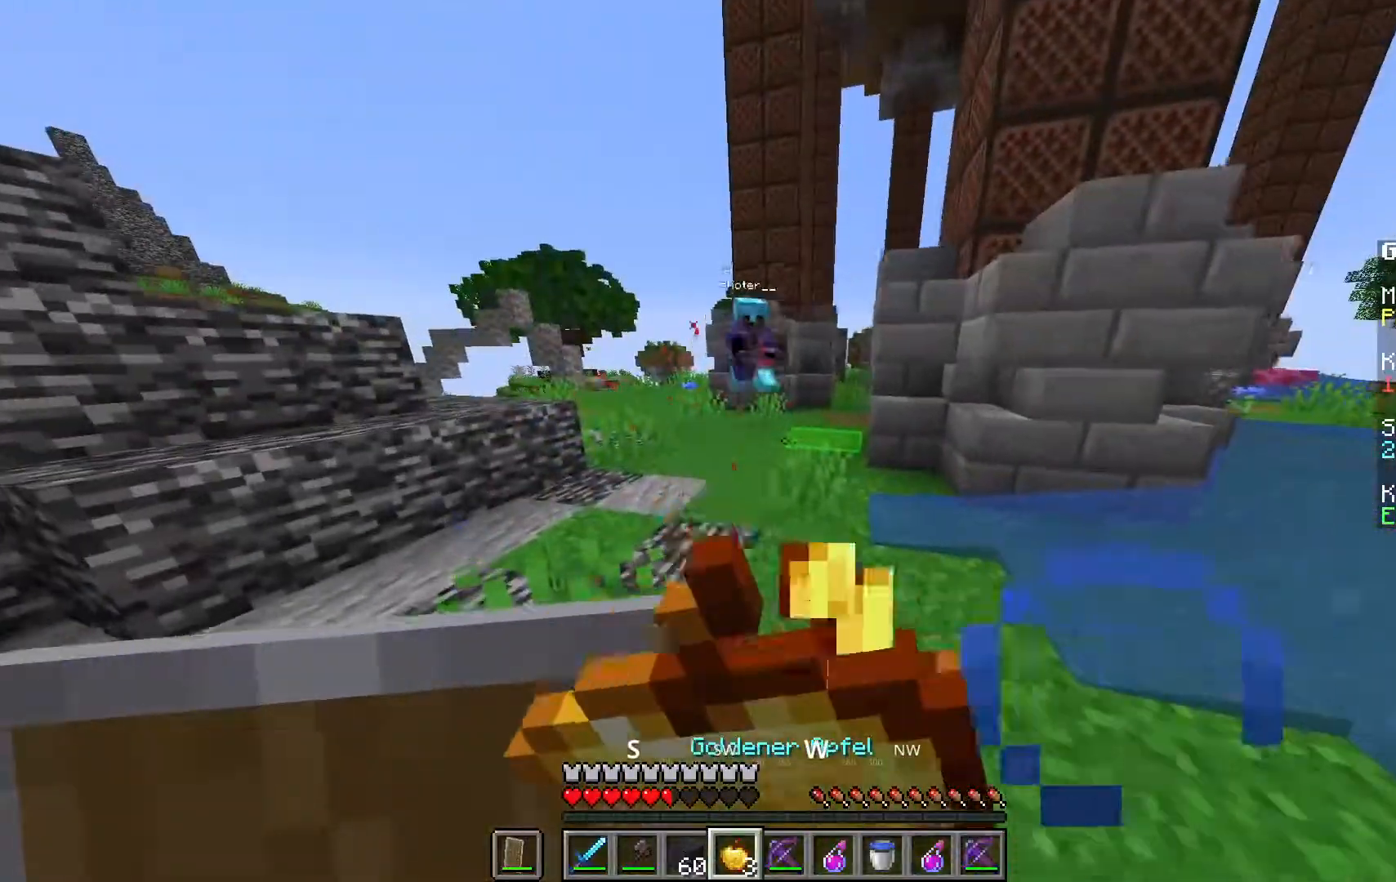
{"keys": [], "mouse": ["right"], "events": [[200, "a", "up"], [267, "w", "up"]]}
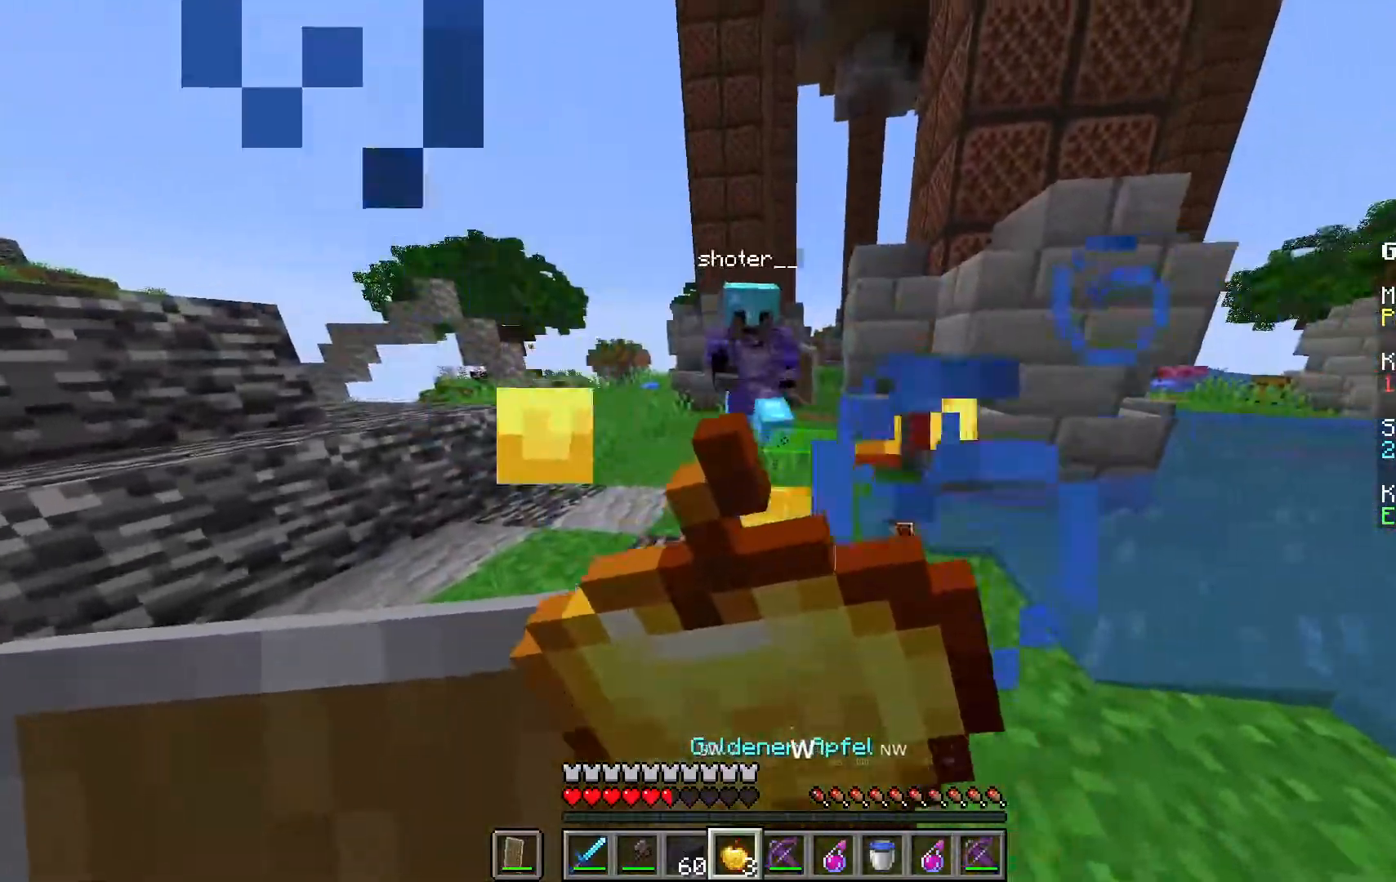
{"keys": [], "mouse": ["right"], "events": []}
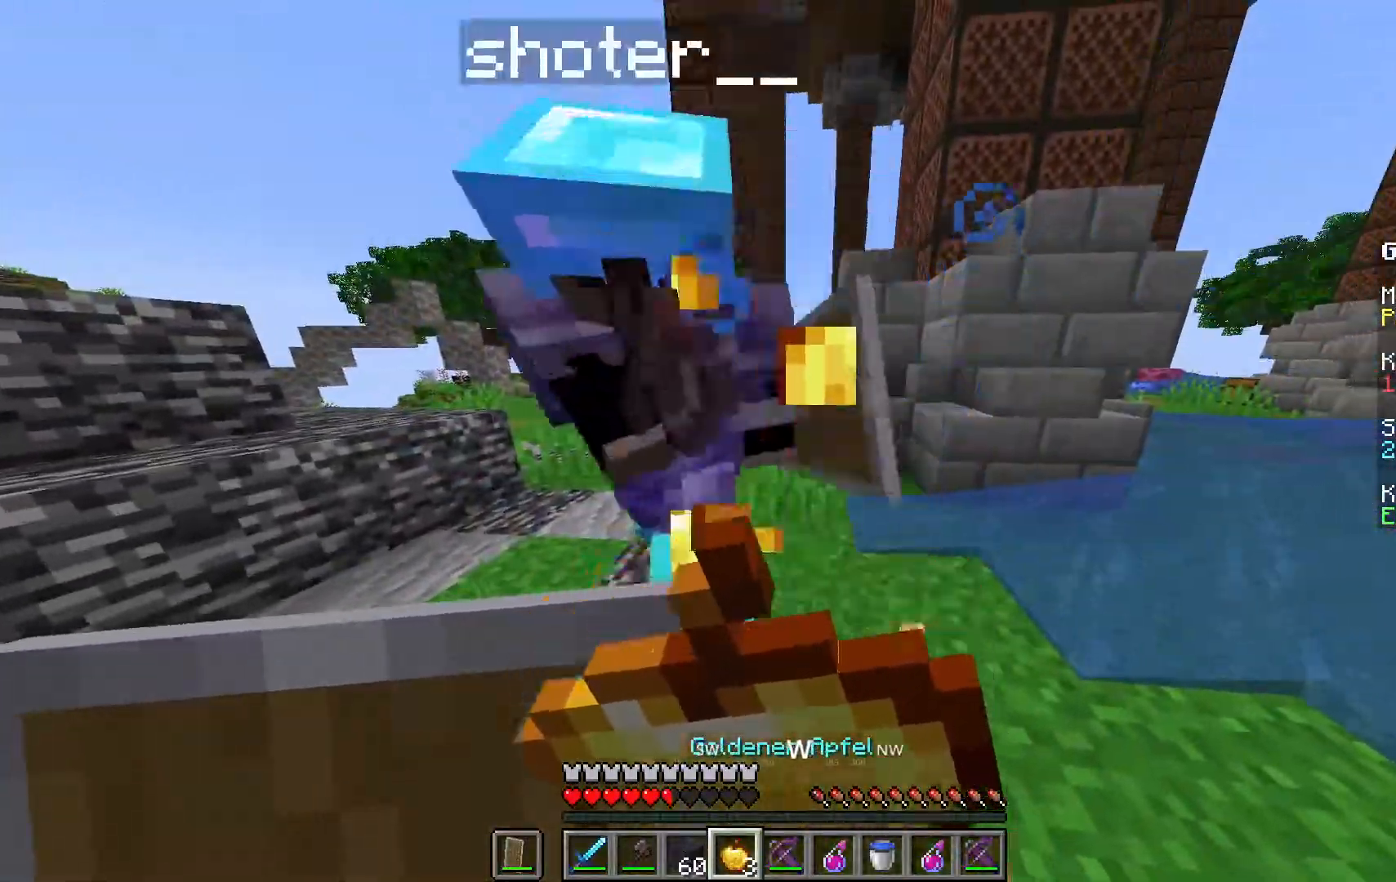
{"keys": ["w"], "mouse": ["right"], "events": [[167, "w", "down"]]}
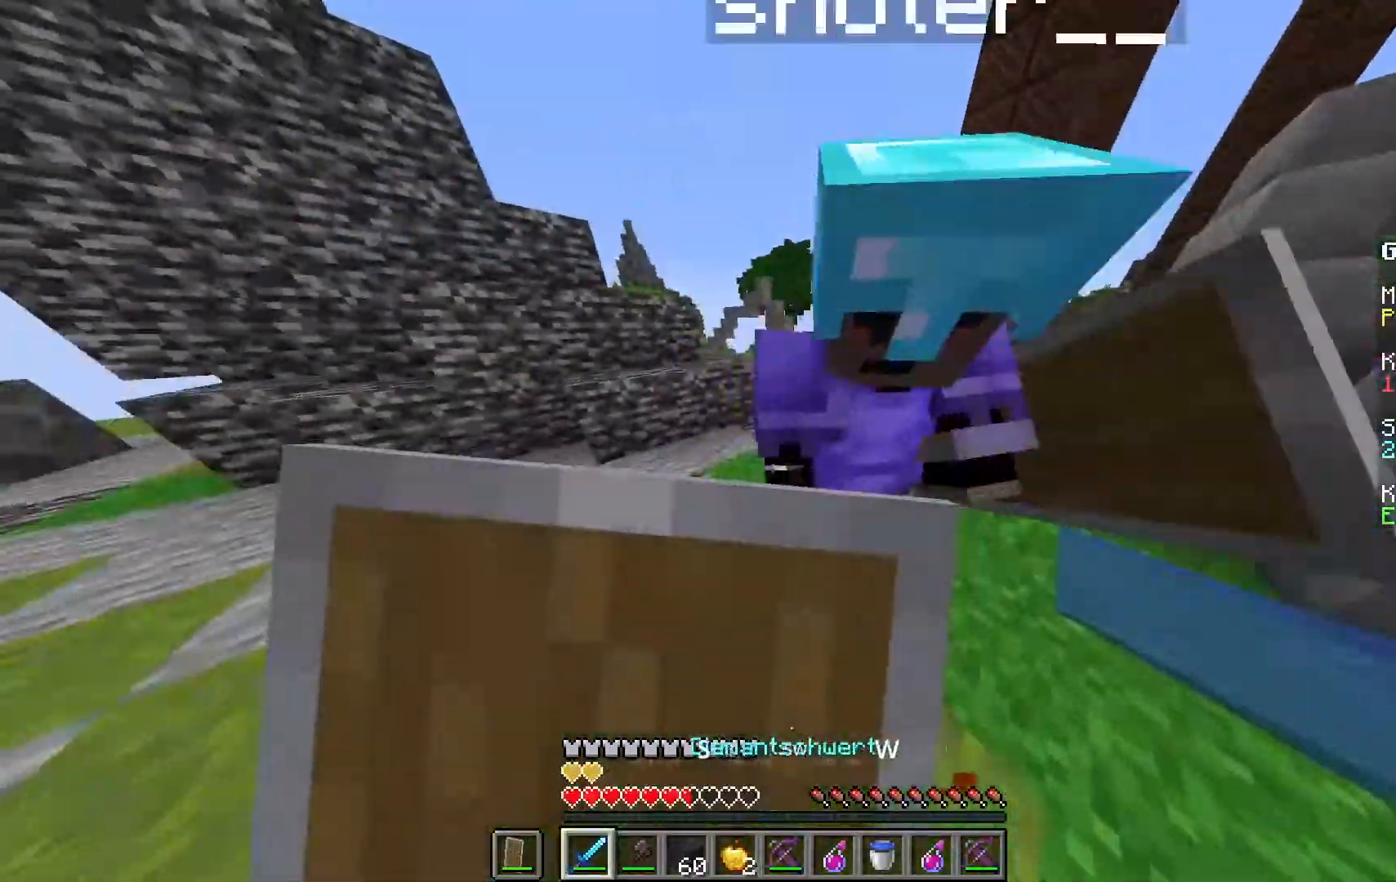
{"keys": [], "mouse": ["left"], "events": [[17, "w", "up"], [33, "space", "down"], [333, "mouse_right", "up"], [333, "space", "up"], [383, "mouse_left", "down"]]}
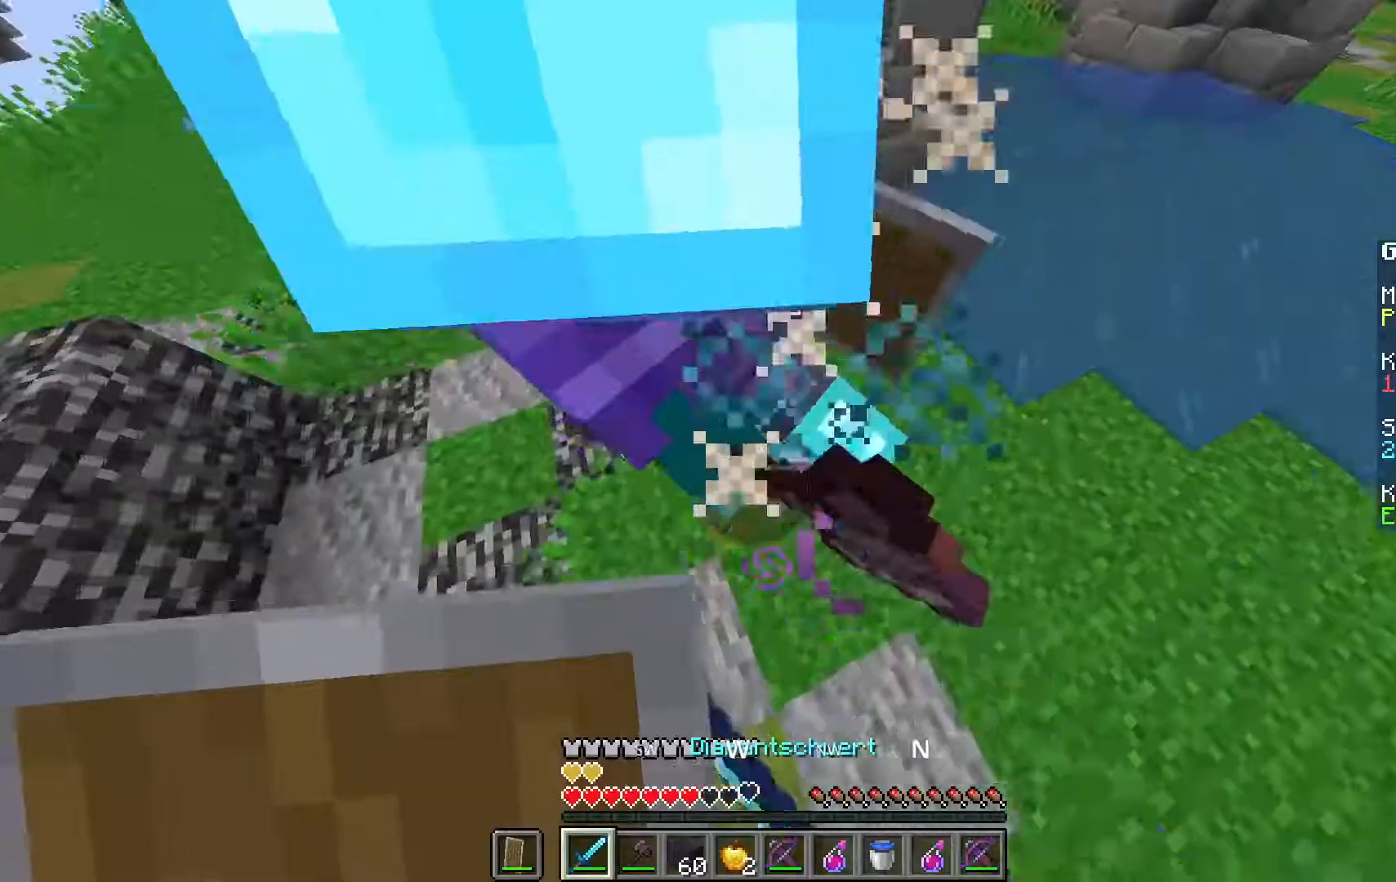
{"keys": [], "mouse": ["right"], "events": [[33, "mouse_right", "down"], [100, "mouse_left", "up"], [167, "a", "down"], [167, "w", "down"], [300, "space", "down"], [367, "a", "up"], [433, "w", "up"], [483, "space", "up"]]}
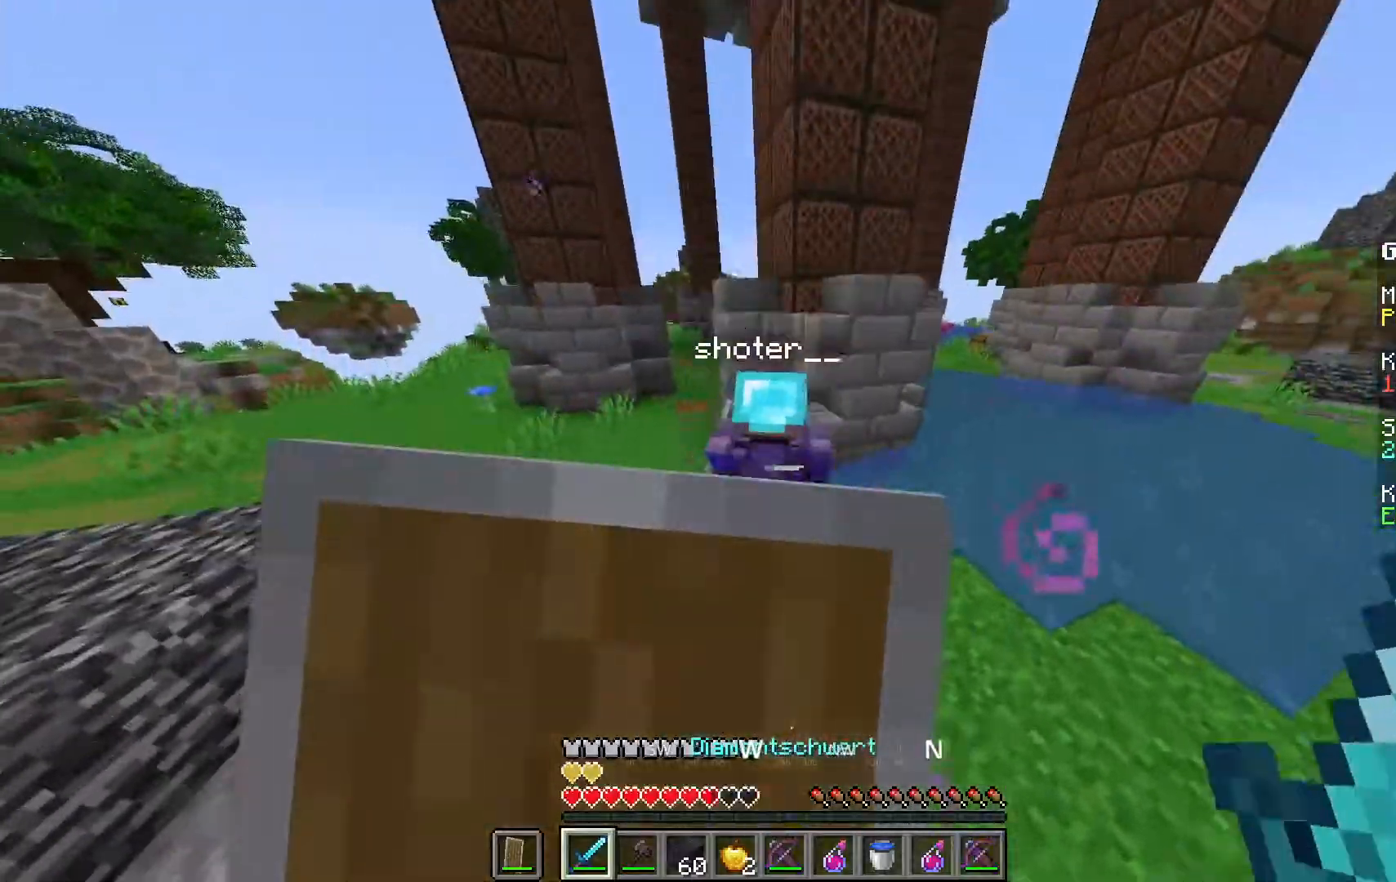
{"keys": ["a", "space", "w"], "mouse": [], "events": [[17, "w", "down"], [150, "mouse_right", "up"], [183, "mouse_left", "down"], [383, "space", "down"], [433, "mouse_left", "up"], [450, "a", "down"]]}
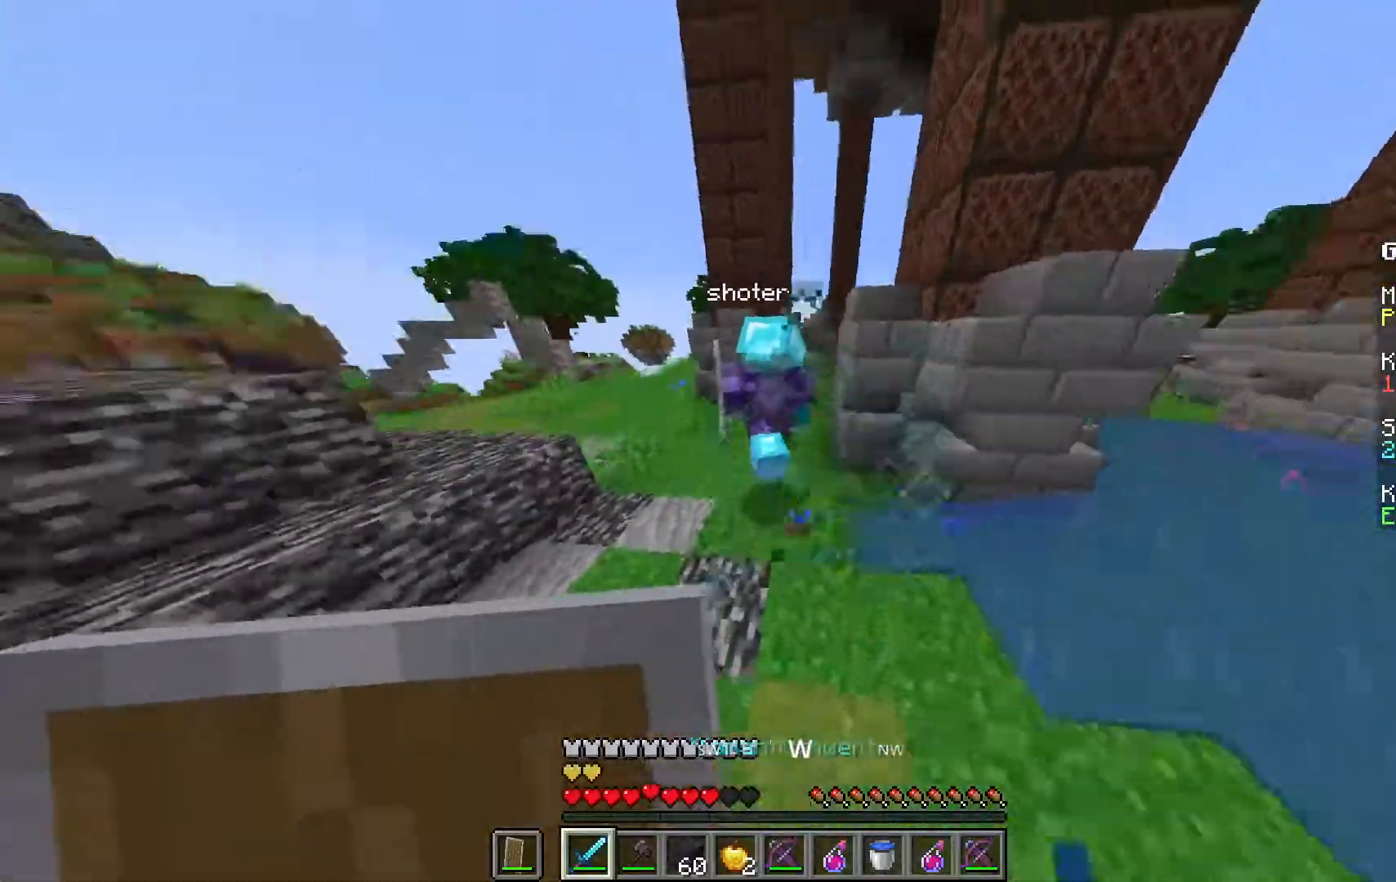
{"keys": ["space", "w"], "mouse": ["left"], "events": [[67, "space", "up"], [233, "a", "up"], [417, "mouse_left", "down"], [467, "space", "down"]]}
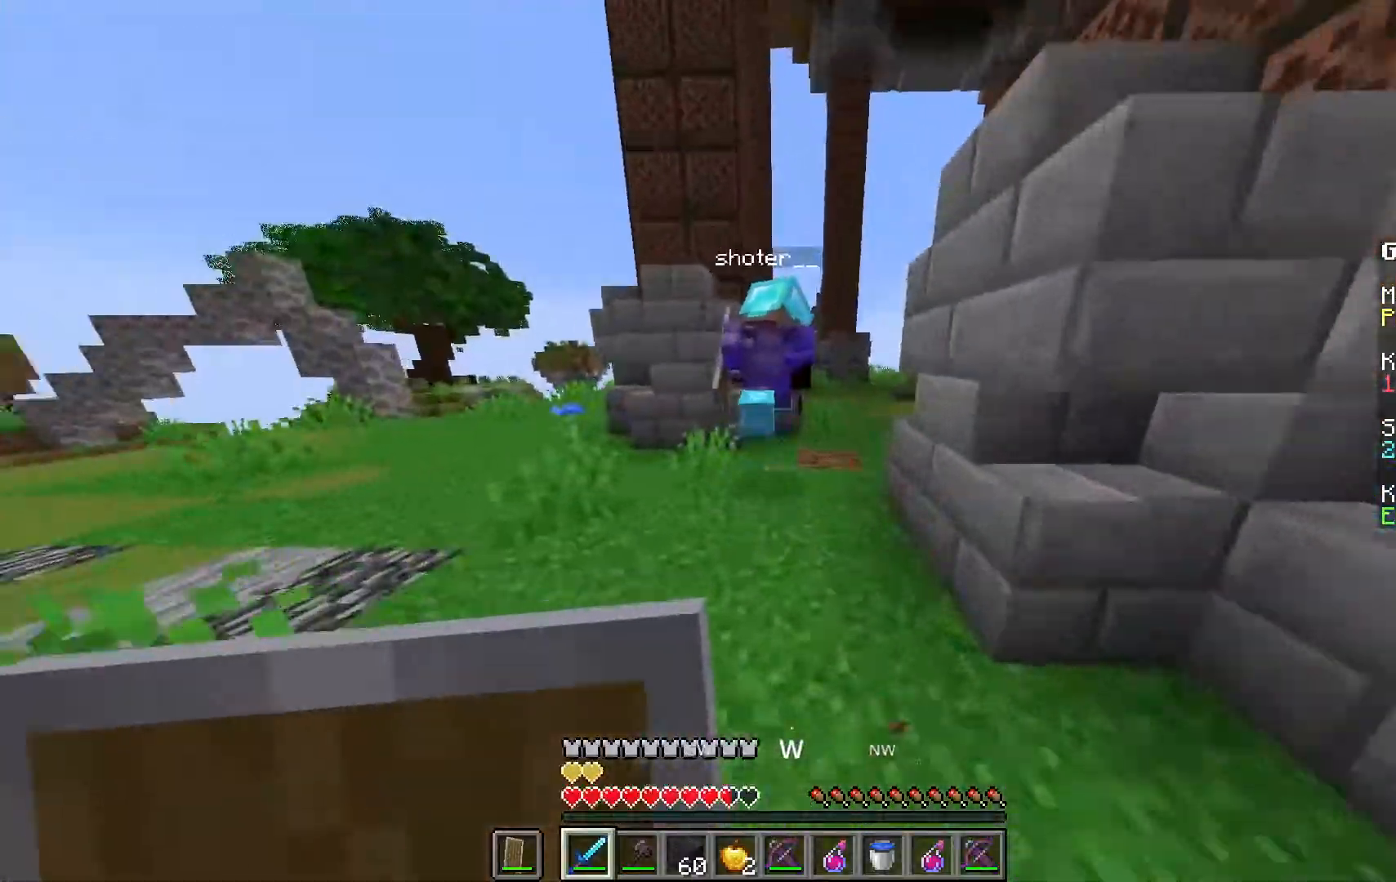
{"keys": ["w"], "mouse": [], "events": [[117, "mouse_left", "up"], [217, "space", "up"]]}